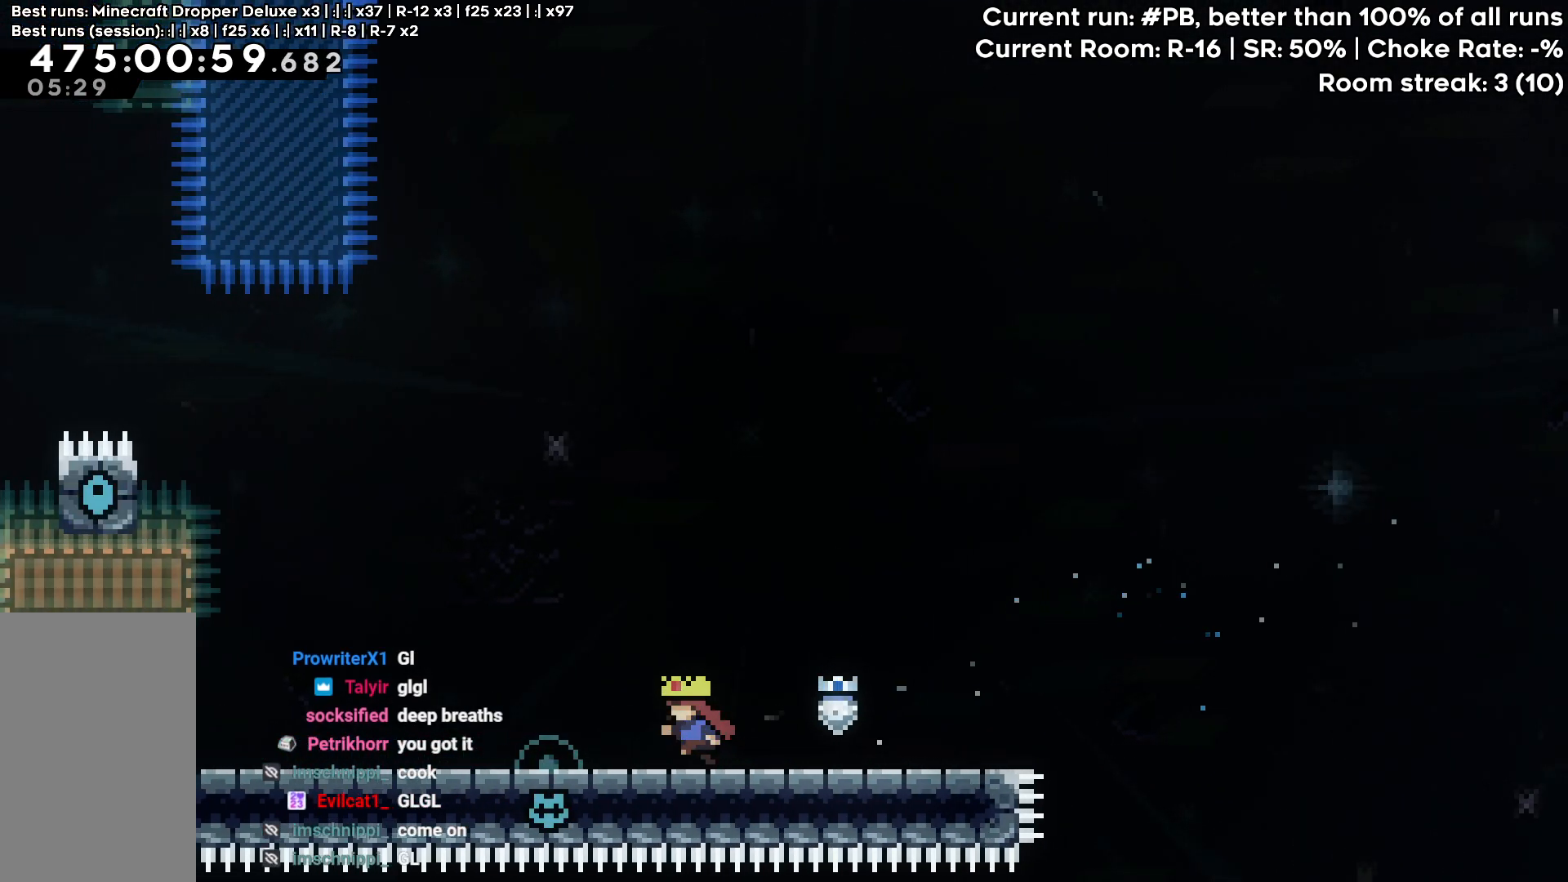
Gameplay with keyboard; each line is a JSON object with the keys held at the frame after it. "events" lists presses ("down") and releases ("up") of "dash", "demo", "down", "grab", "jump", "jump2", "left", "pause", "right" and "up" between this image and that frame as [ms after this image, input, new state], when the widget could be followed in between. No other keys are recorded. Mouse input is not recorded. Key names are as the overlay labels them; some are game actions (e.g. jump) rather than physical keys.
{"keys": ["grab", "left"], "events": []}
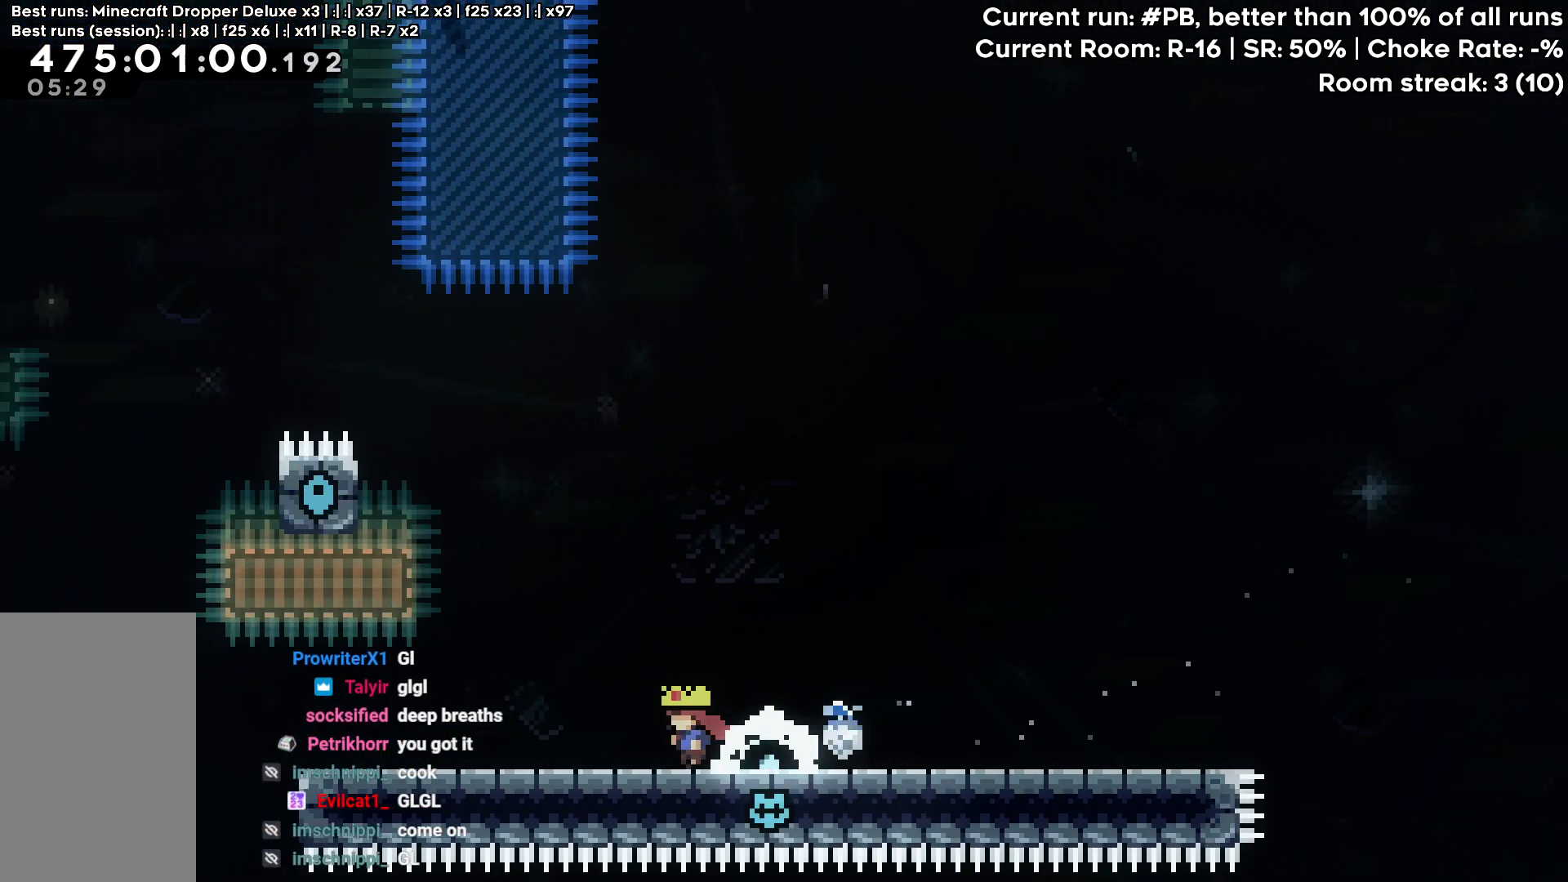
{"keys": ["left"], "events": [[233, "grab", "up"]]}
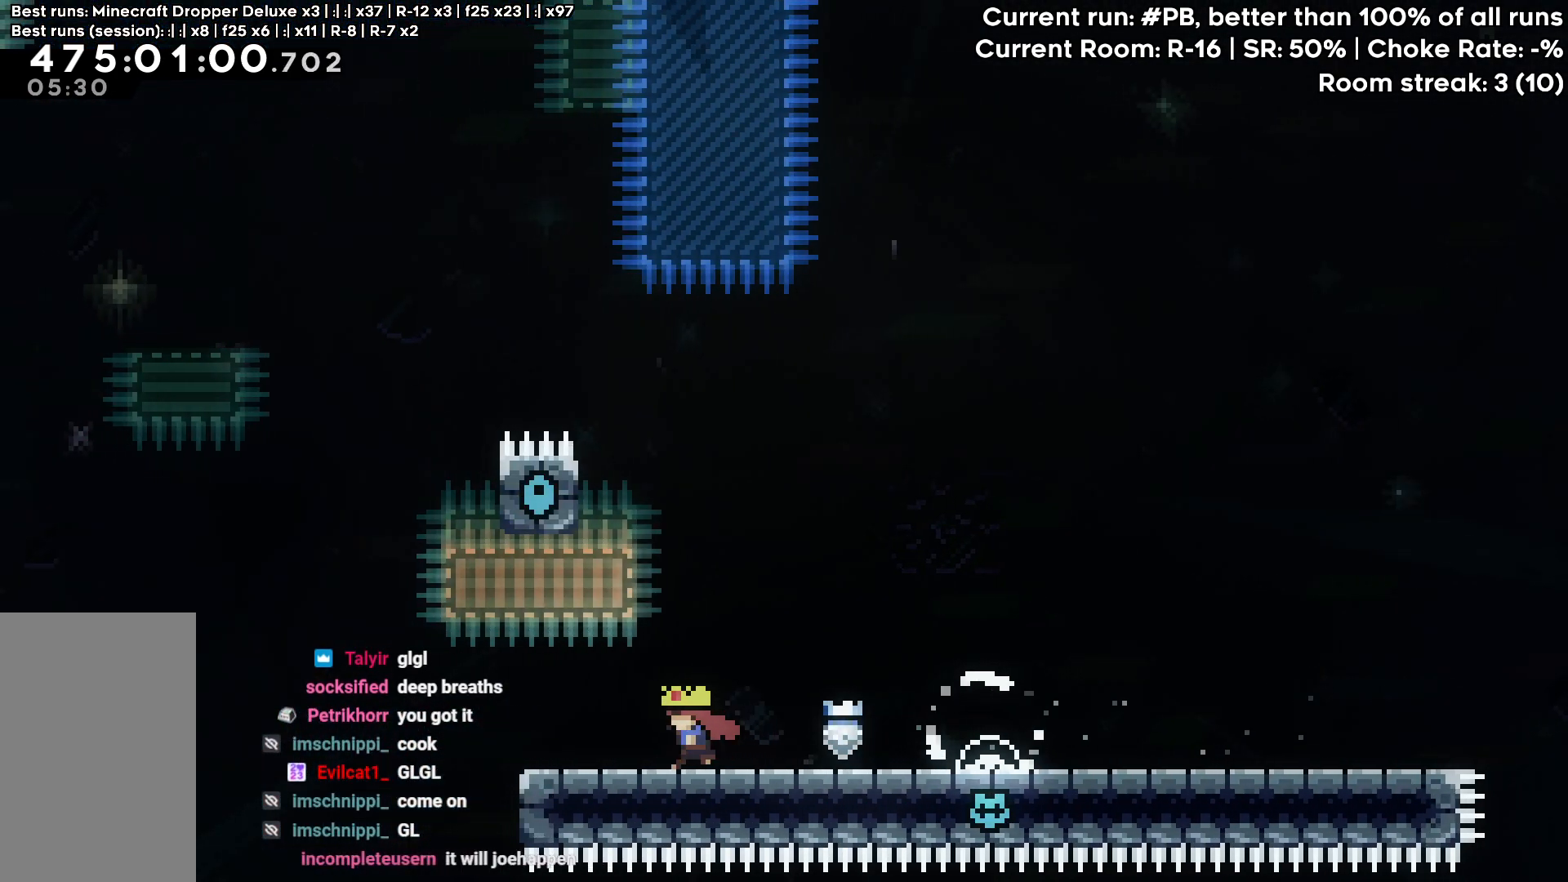
{"keys": ["jump", "left"], "events": [[200, "left", "up"], [333, "left", "down"], [483, "jump", "down"]]}
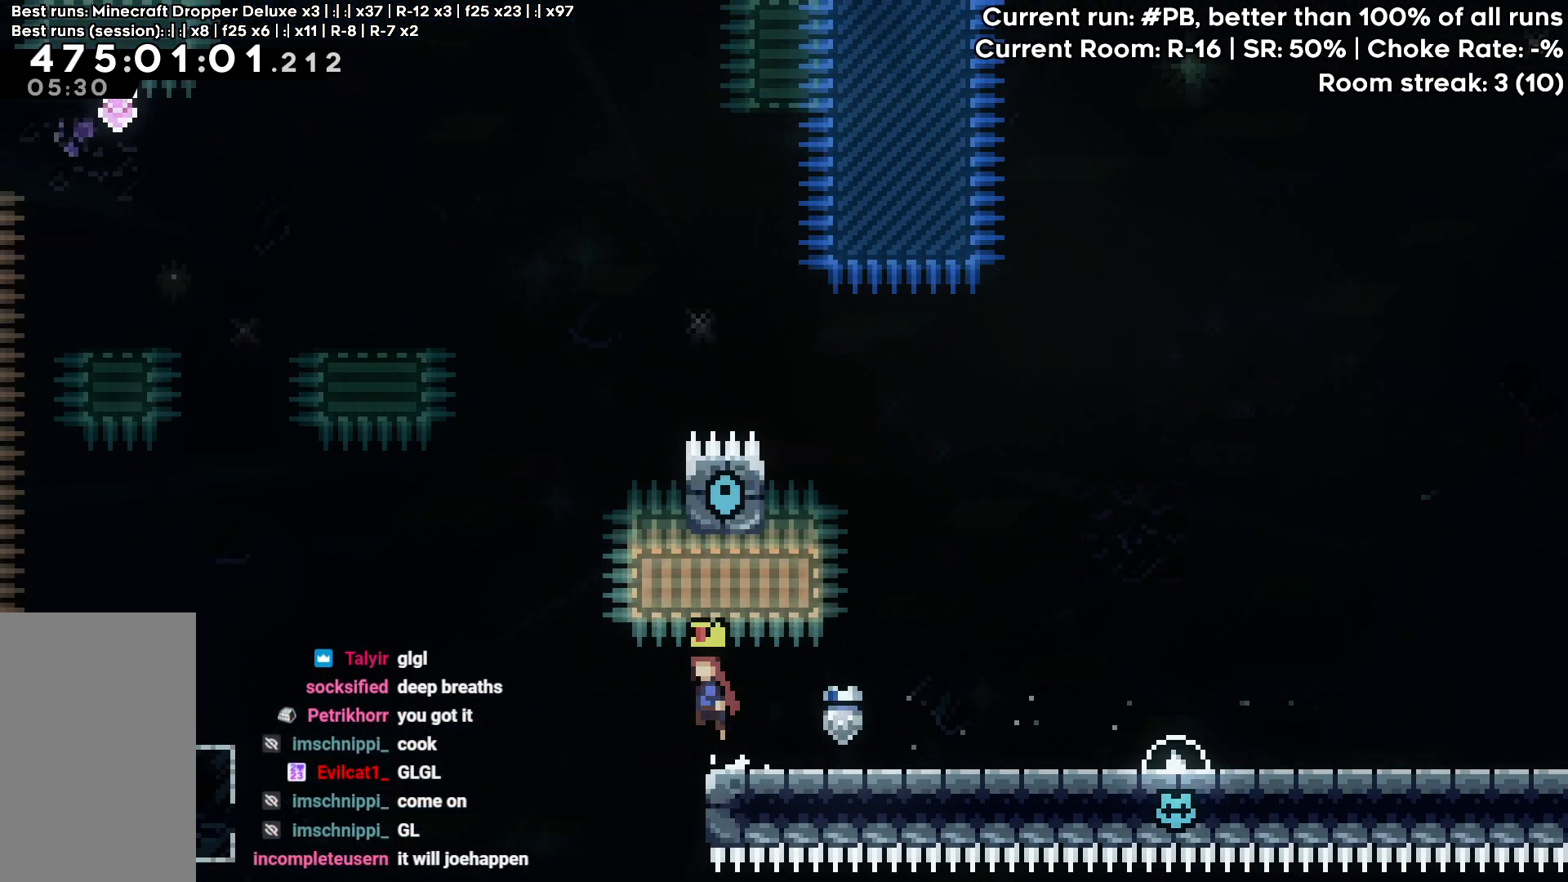
{"keys": ["jump", "left", "up"], "events": [[450, "up", "down"]]}
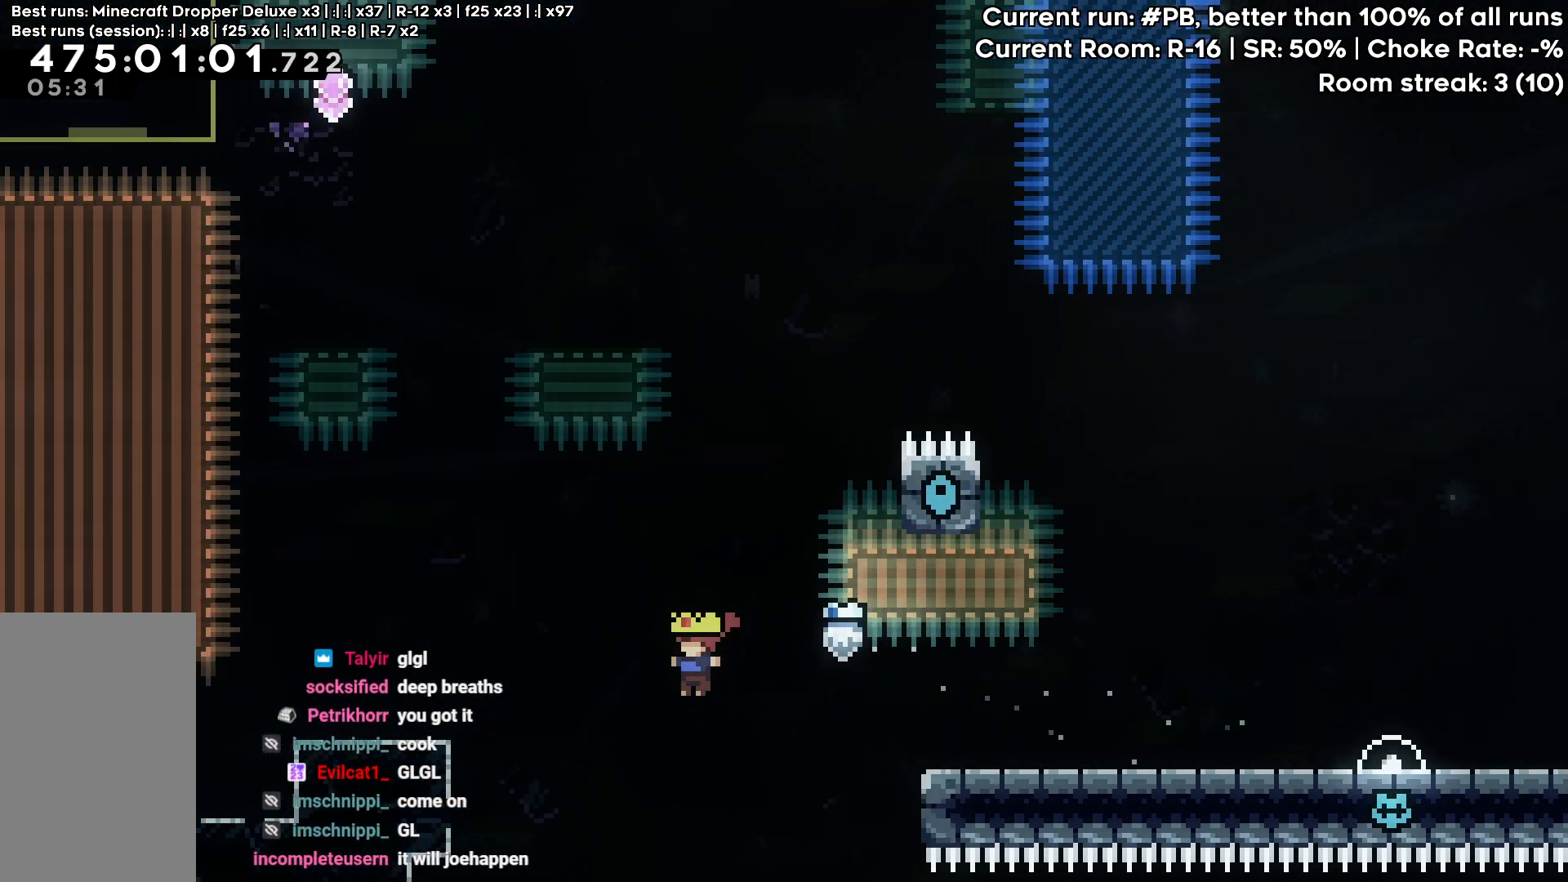
{"keys": ["grab", "left", "up"], "events": [[83, "dash", "down"], [183, "grab", "down"], [233, "jump", "up"], [333, "dash", "up"]]}
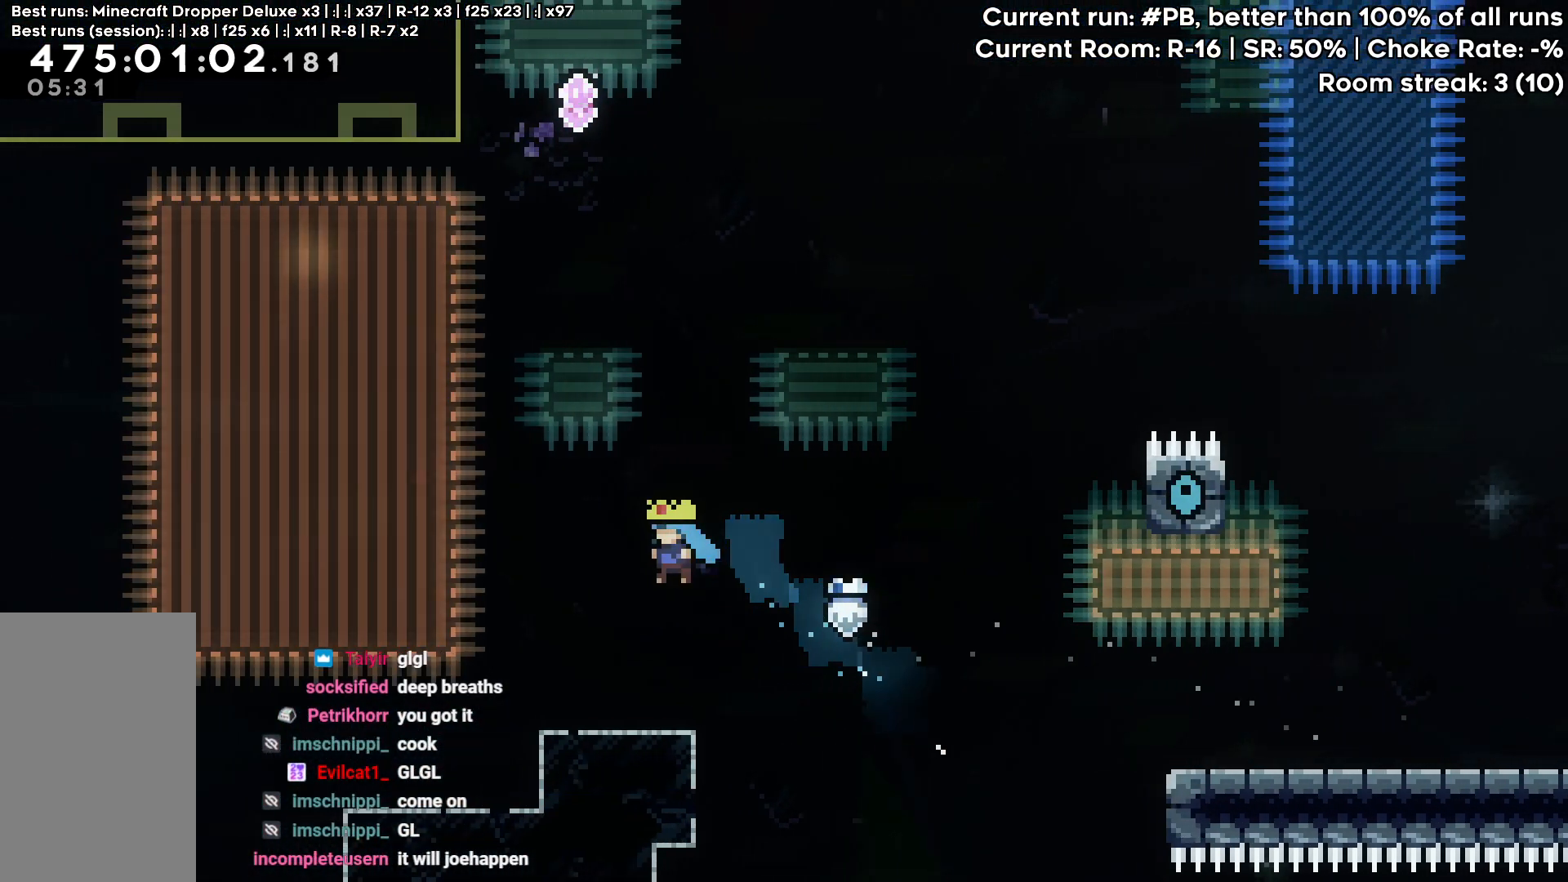
{"keys": ["grab"], "events": [[383, "up", "up"], [433, "left", "up"]]}
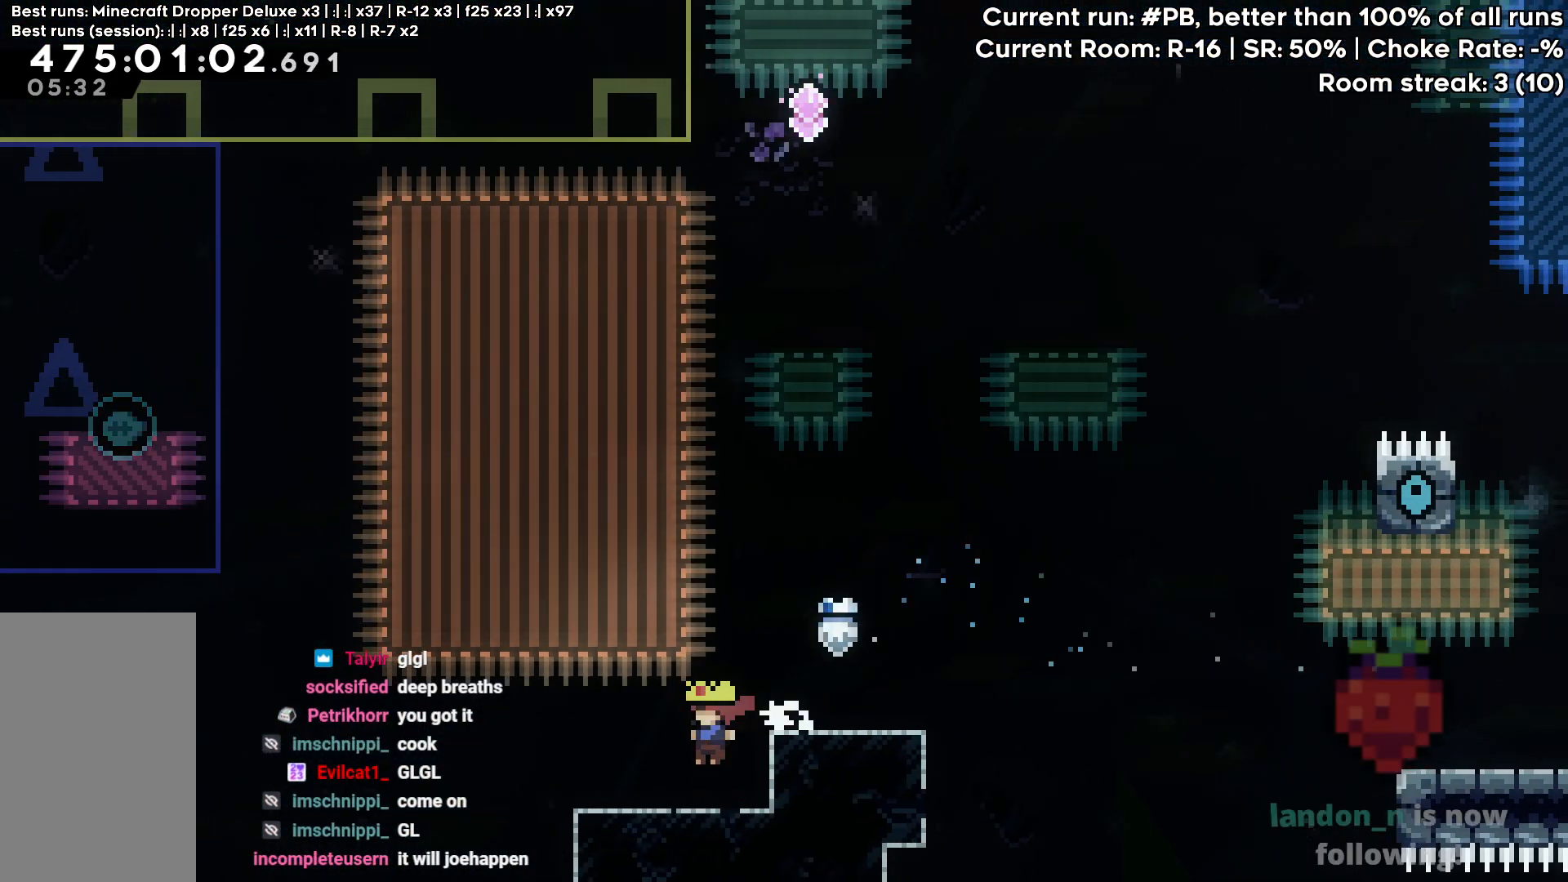
{"keys": ["grab", "jump", "left"], "events": [[83, "left", "down"], [400, "jump", "down"]]}
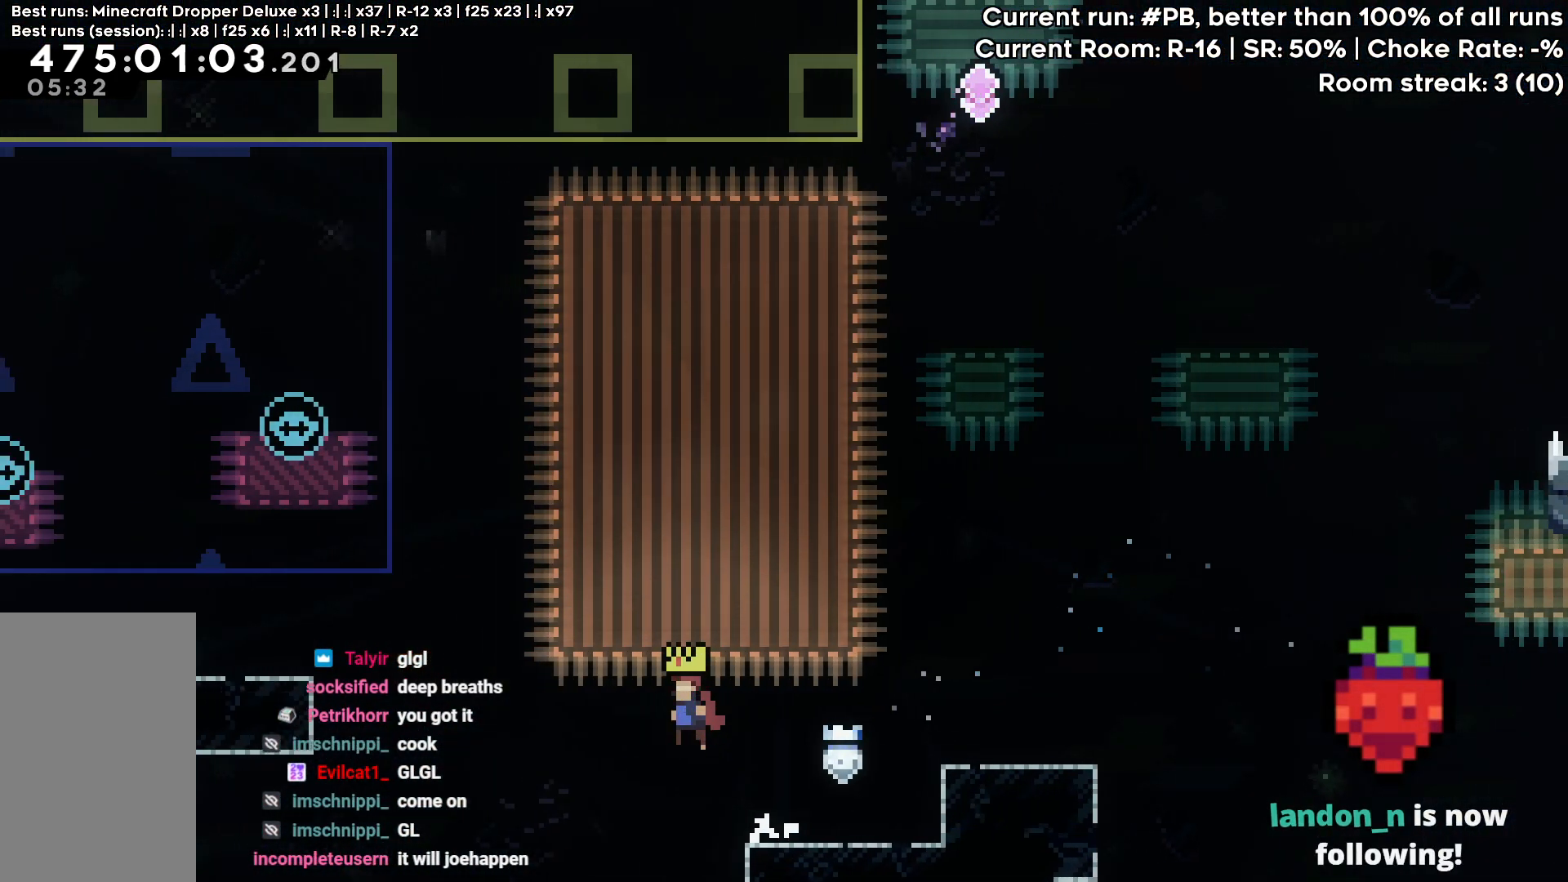
{"keys": ["dash", "grab", "jump", "left", "up"], "events": [[100, "up", "down"], [417, "dash", "down"]]}
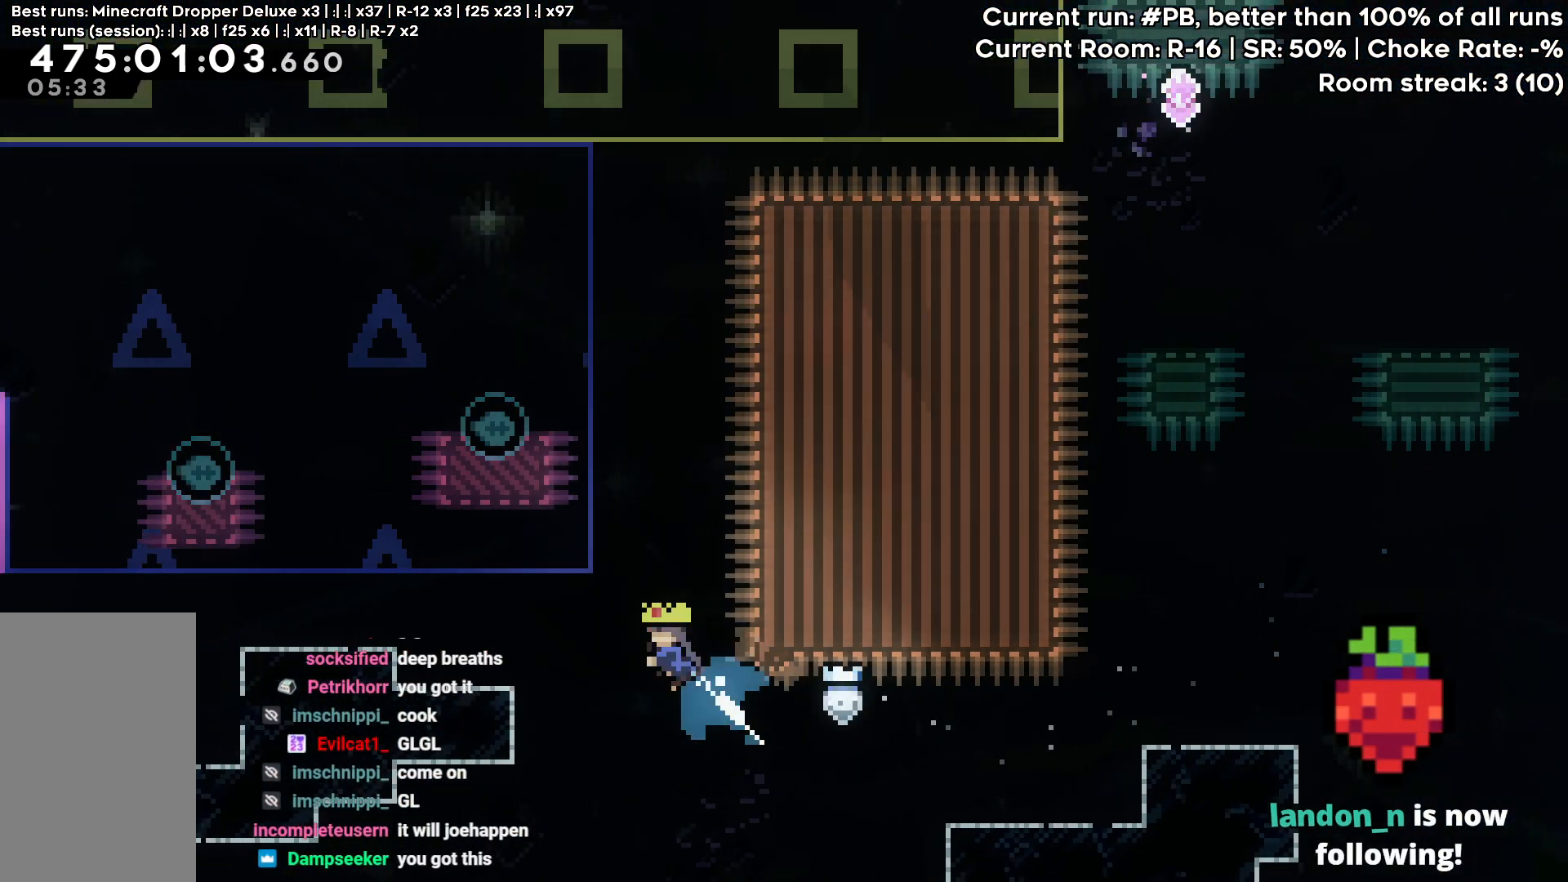
{"keys": ["grab", "left"], "events": [[17, "jump", "up"], [100, "dash", "up"], [250, "up", "up"], [300, "left", "up"], [433, "left", "down"]]}
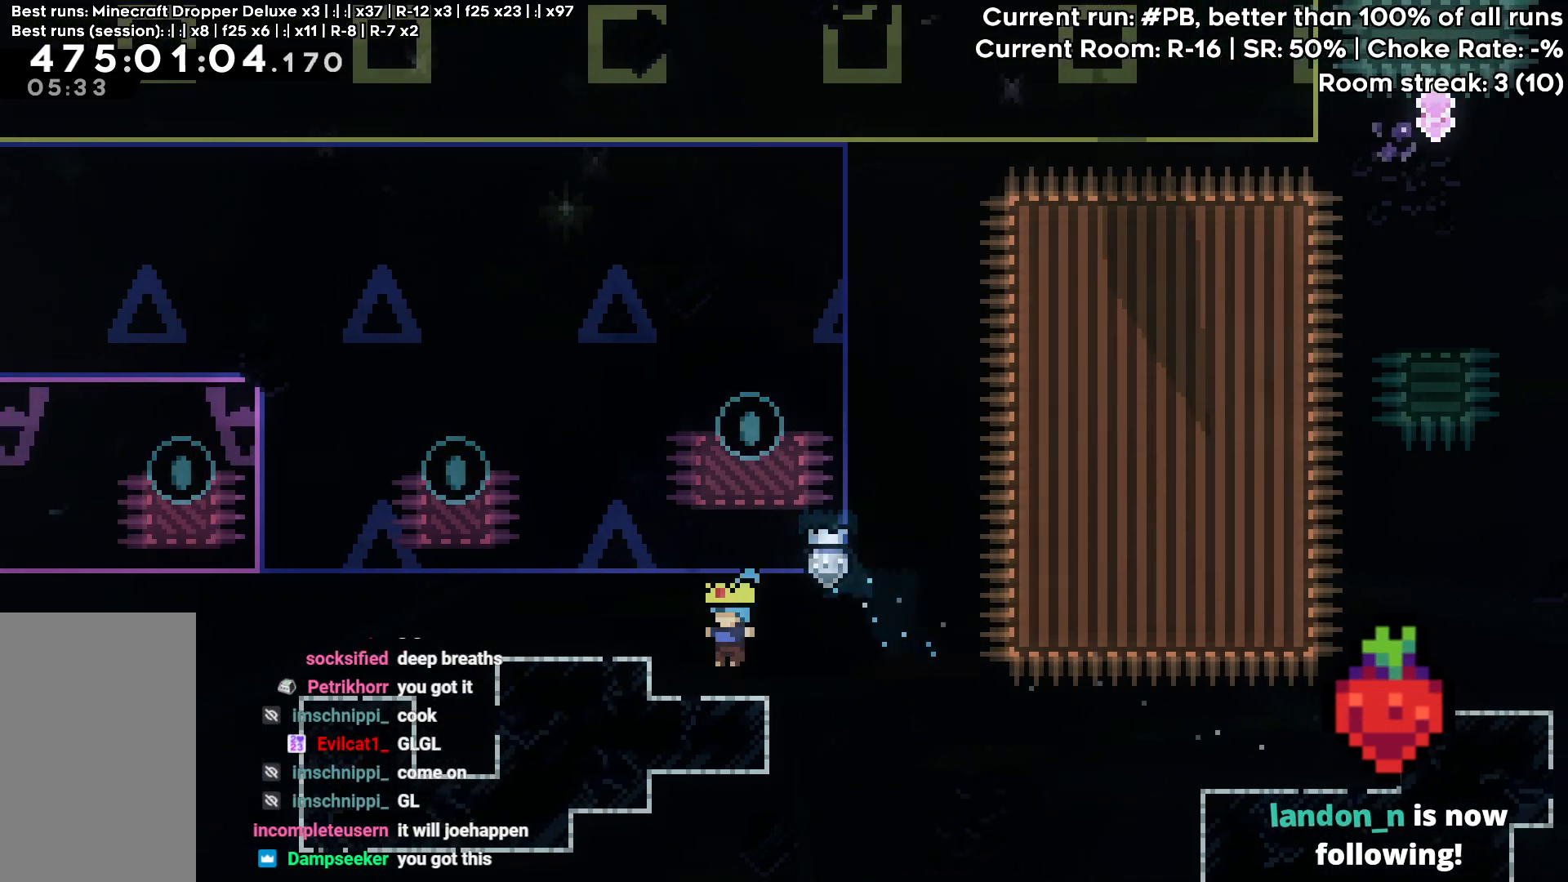
{"keys": ["grab", "jump", "left"], "events": [[67, "jump", "down"]]}
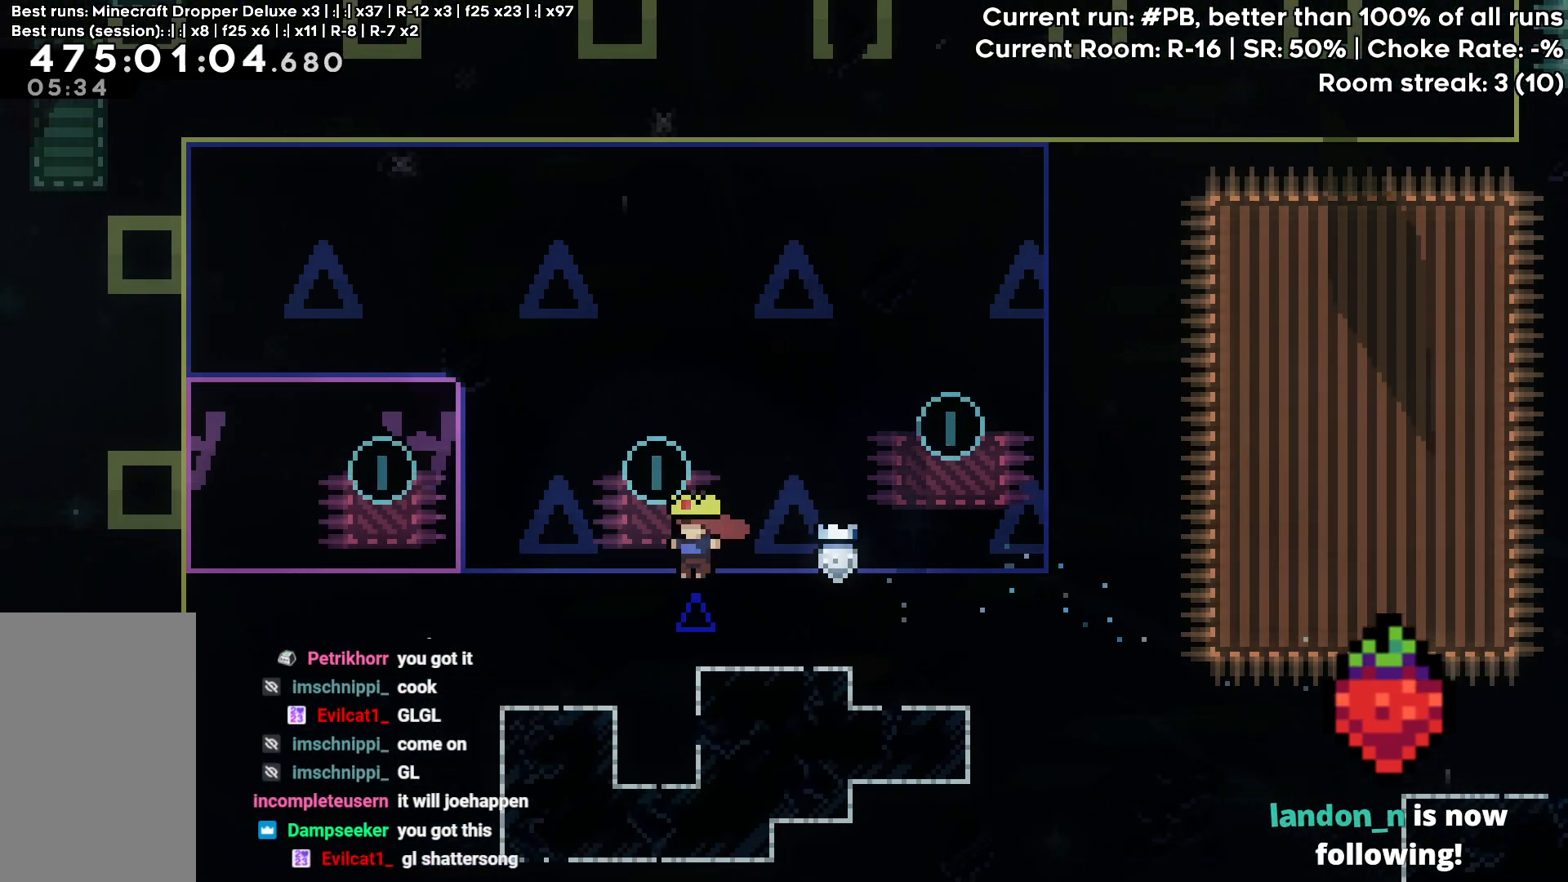
{"keys": ["grab"], "events": [[50, "jump", "up"], [50, "left", "up"], [183, "right", "down"], [317, "right", "up"]]}
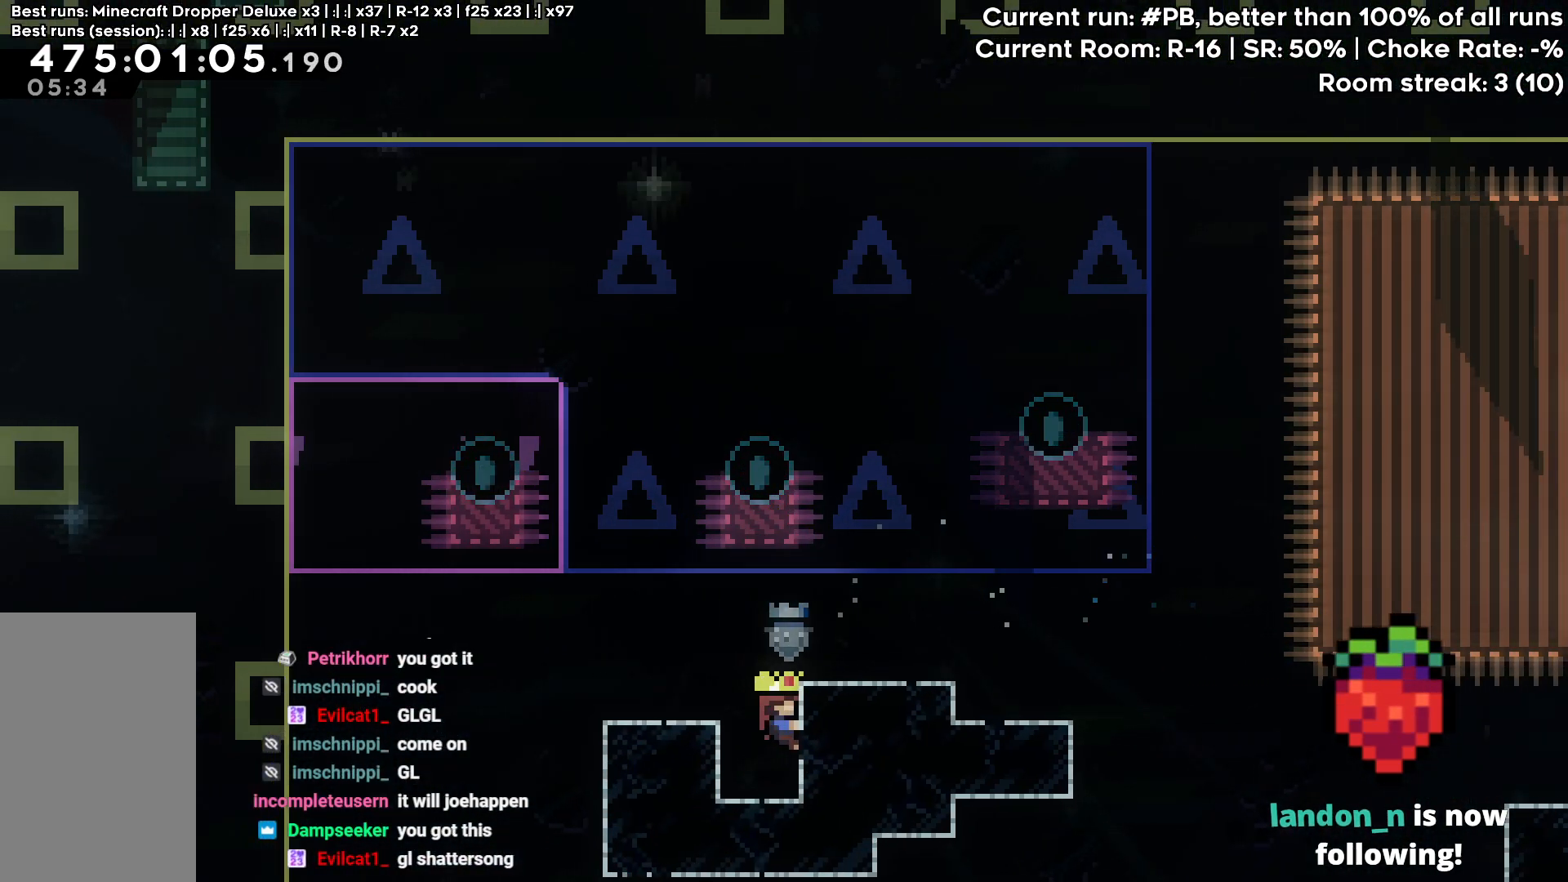
{"keys": ["grab"], "events": [[17, "up", "down"], [150, "up", "up"]]}
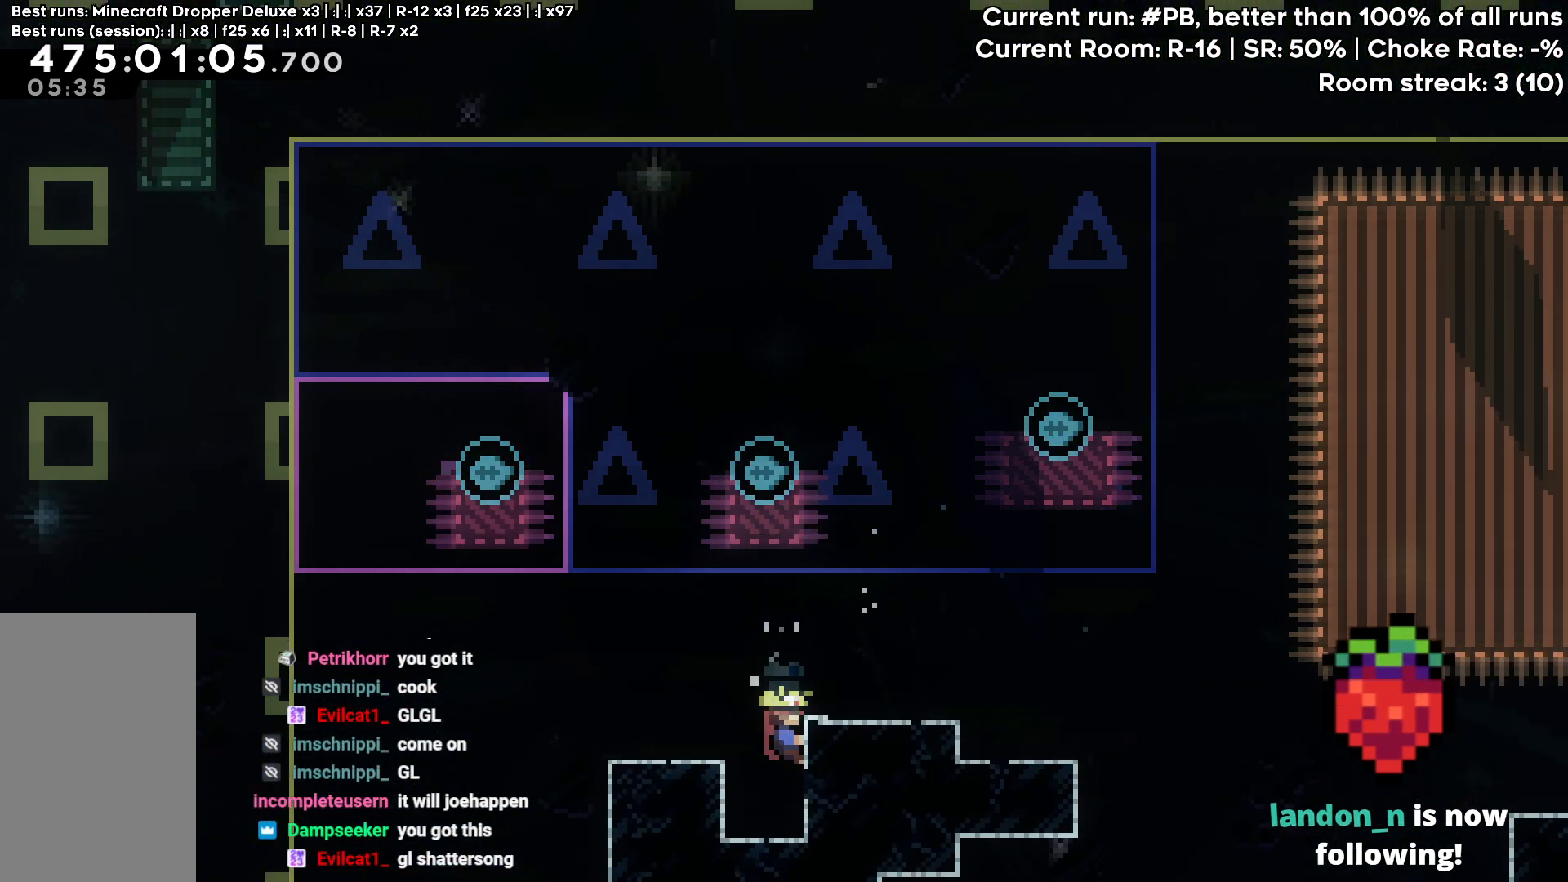
{"keys": ["grab", "left"], "events": [[400, "left", "down"]]}
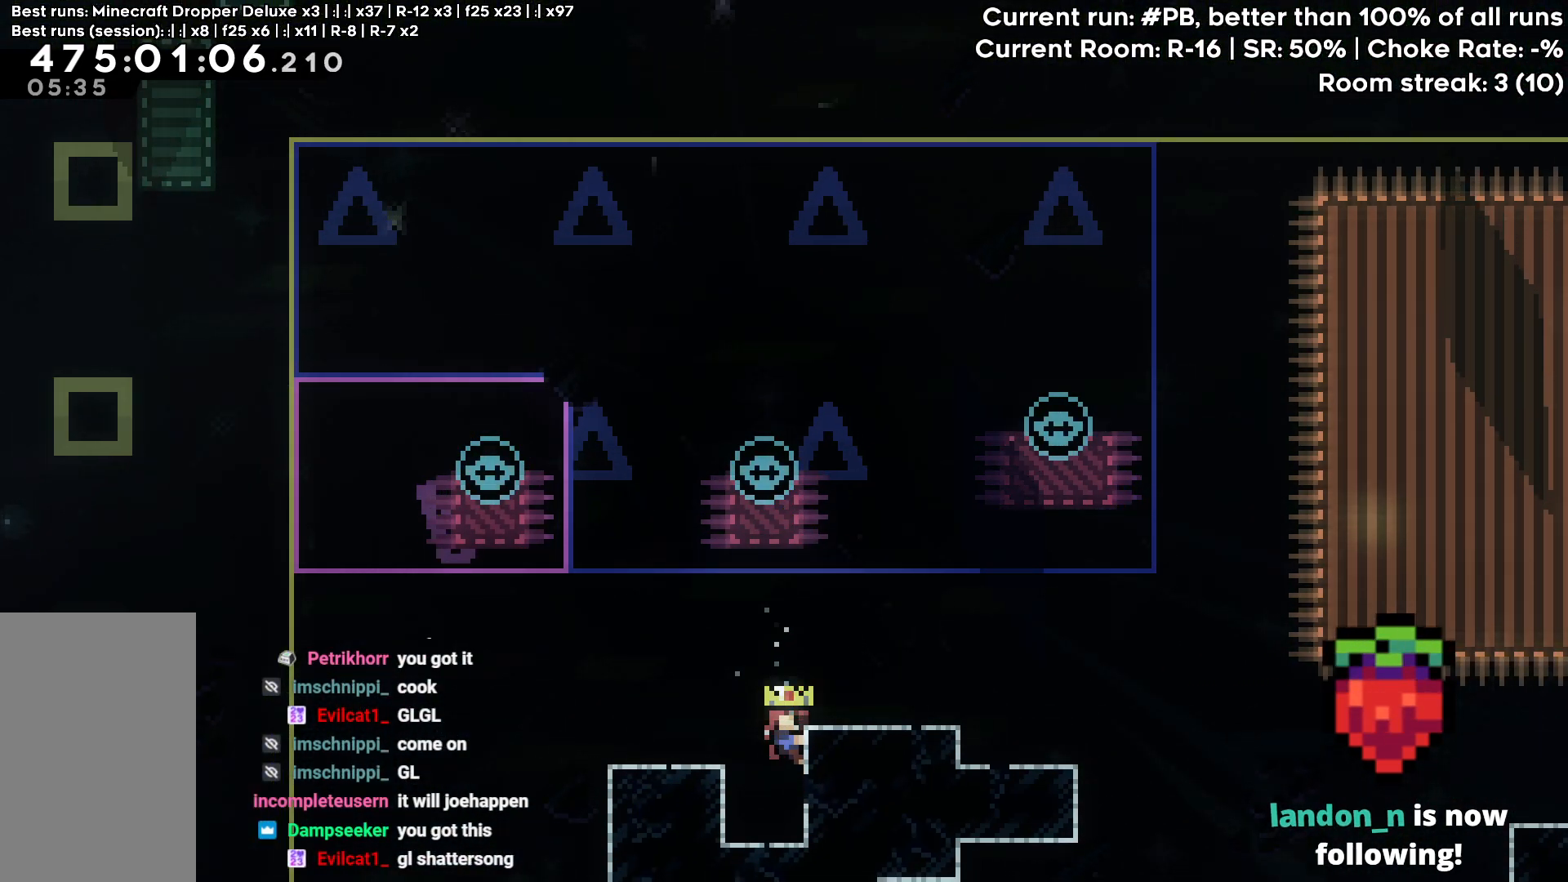
{"keys": ["grab", "jump", "left"], "events": [[183, "demo", "down"], [283, "demo", "up"], [367, "jump", "down"]]}
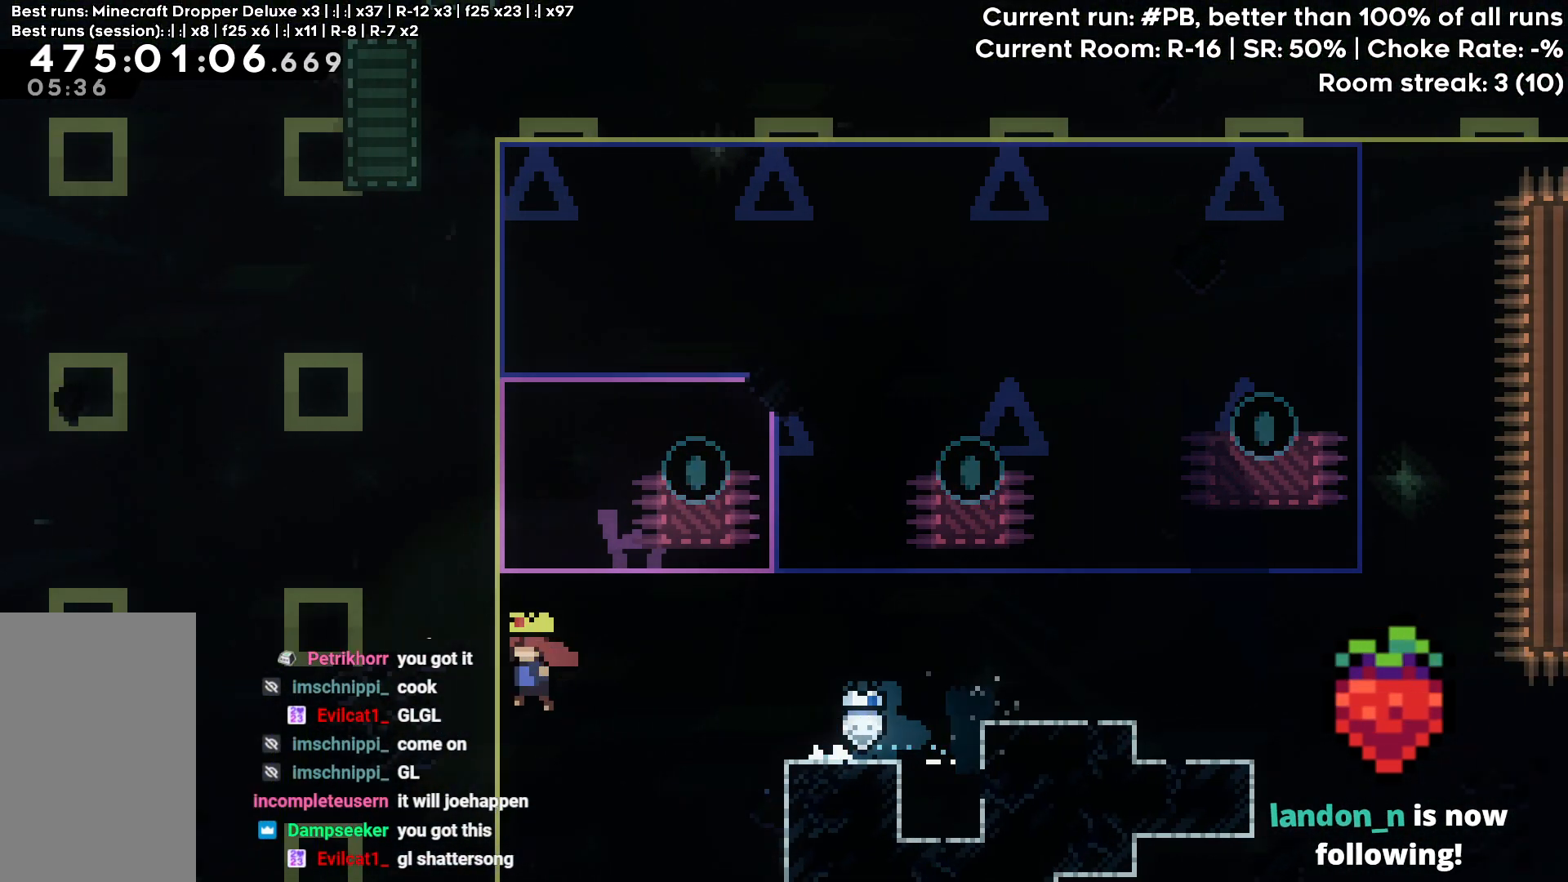
{"keys": ["dash", "grab", "jump", "left", "up"], "events": [[250, "up", "down"], [483, "dash", "down"]]}
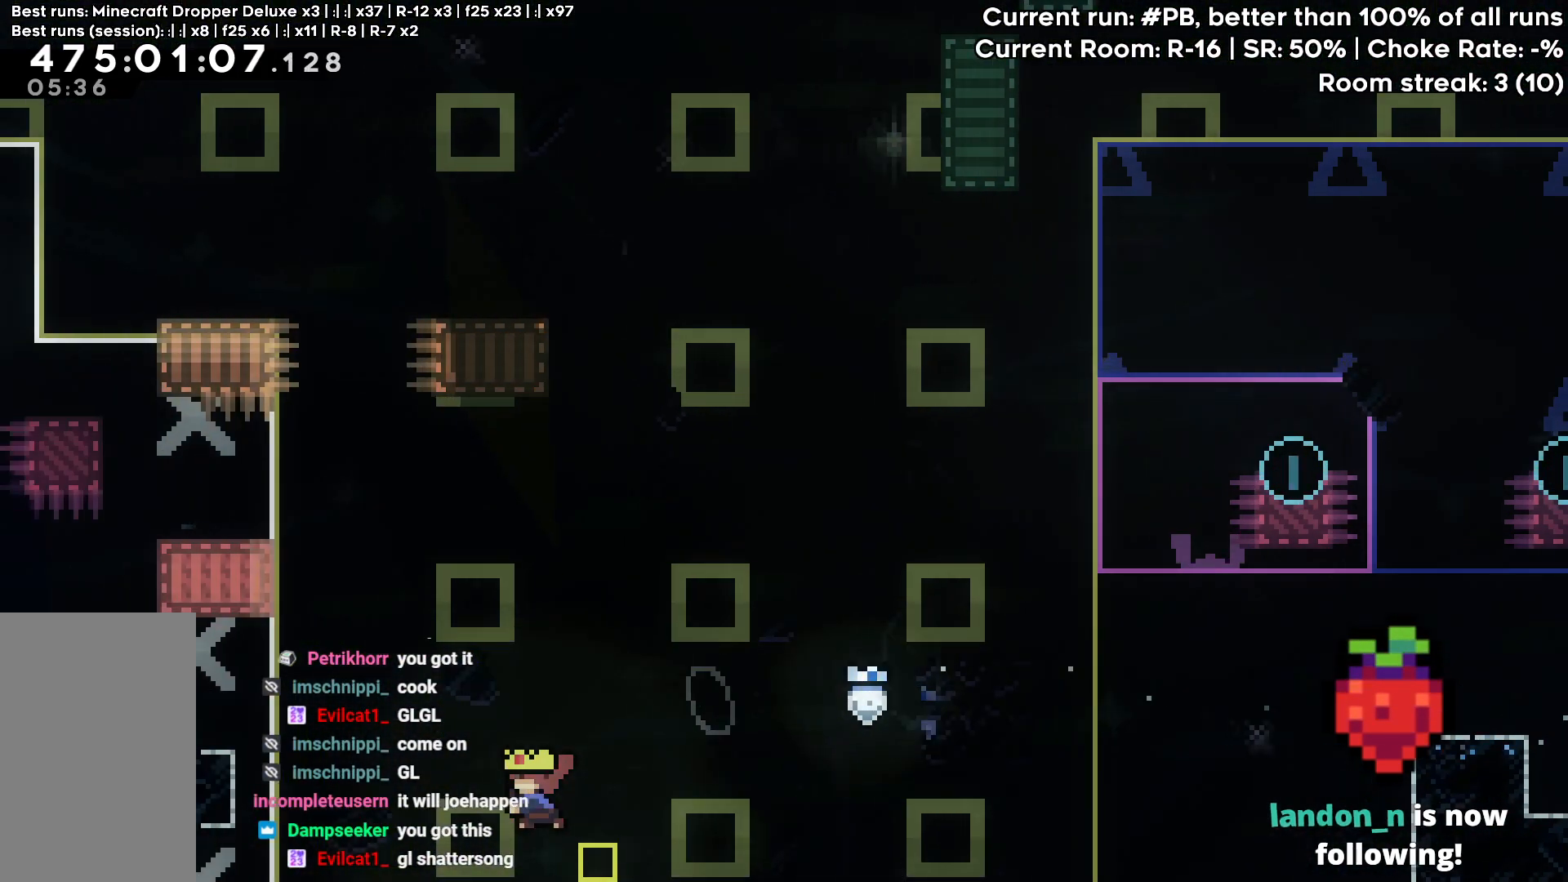
{"keys": ["grab", "jump", "left", "up"], "events": [[117, "dash", "up"]]}
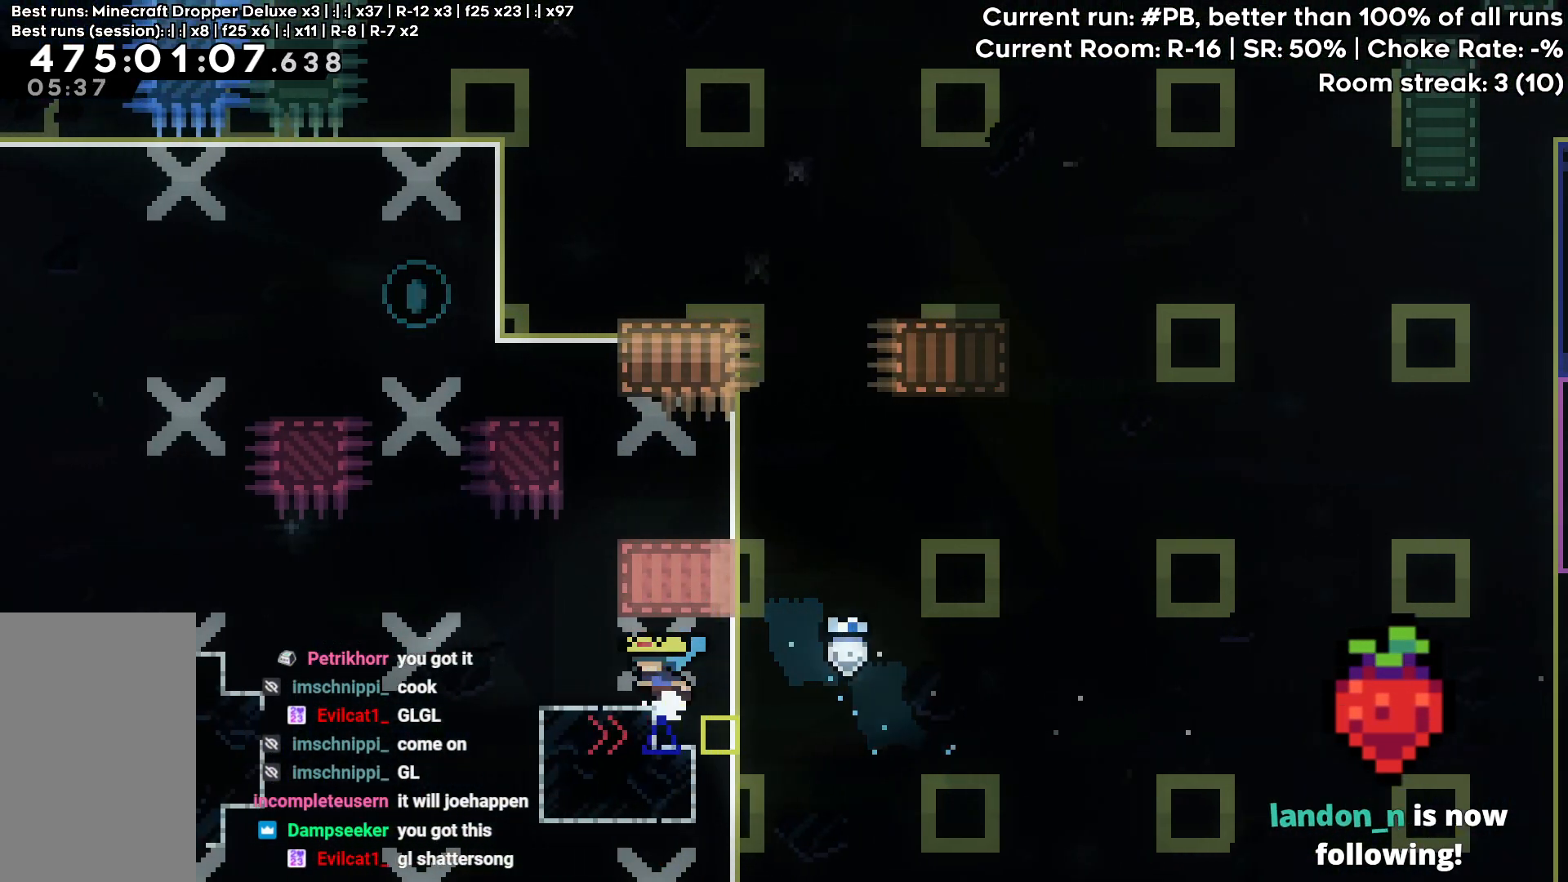
{"keys": ["grab", "left", "up"], "events": [[50, "jump", "up"], [50, "left", "up"], [50, "up", "up"], [233, "left", "down"], [283, "up", "down"]]}
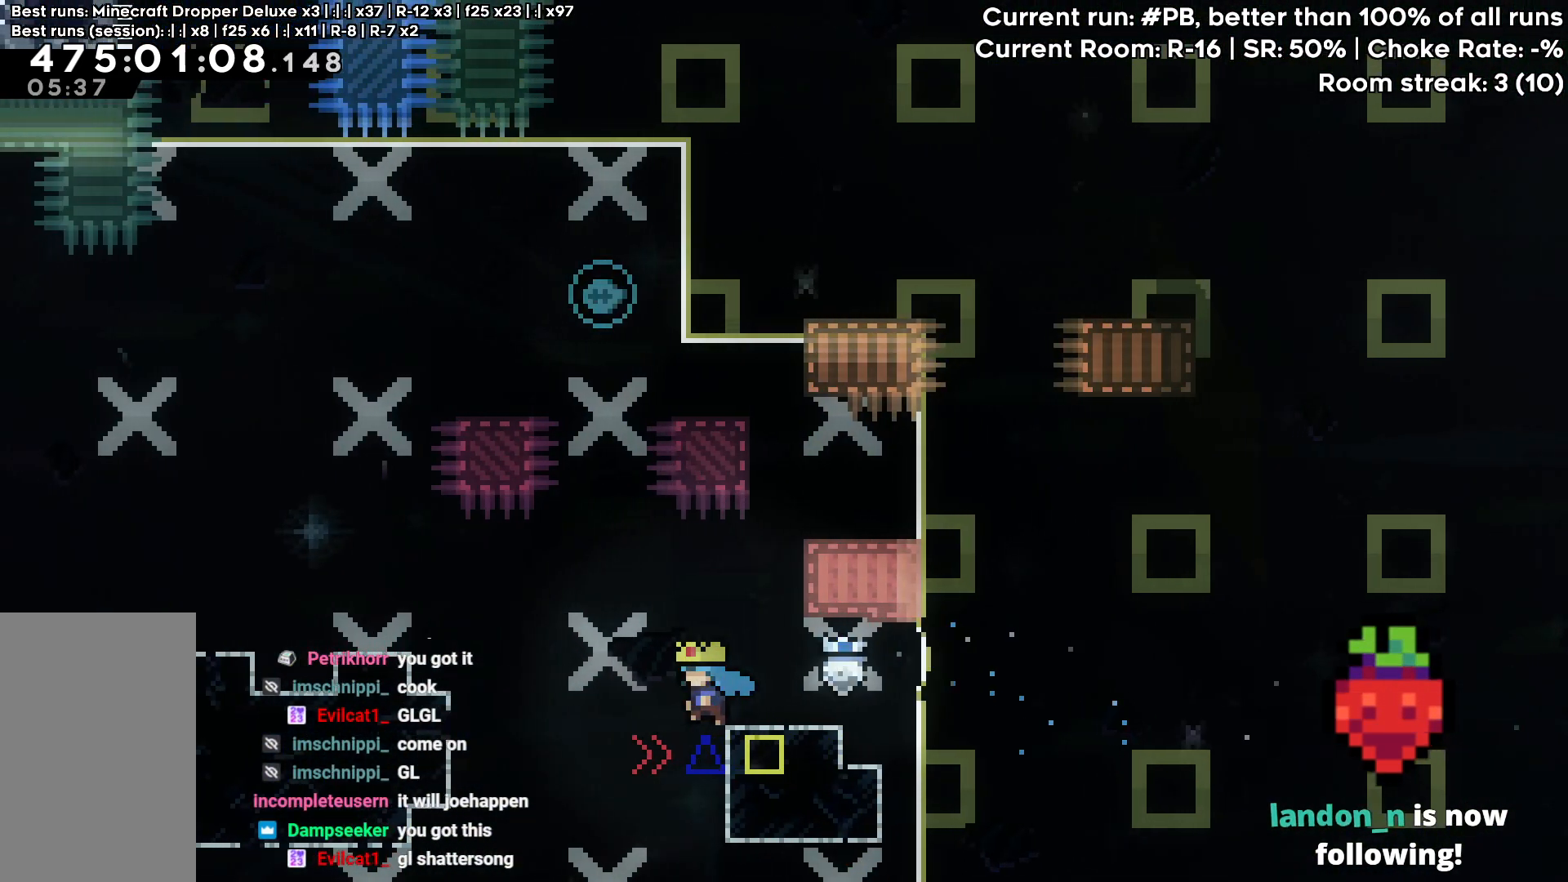
{"keys": ["grab", "jump", "left", "up"], "events": [[17, "jump", "down"]]}
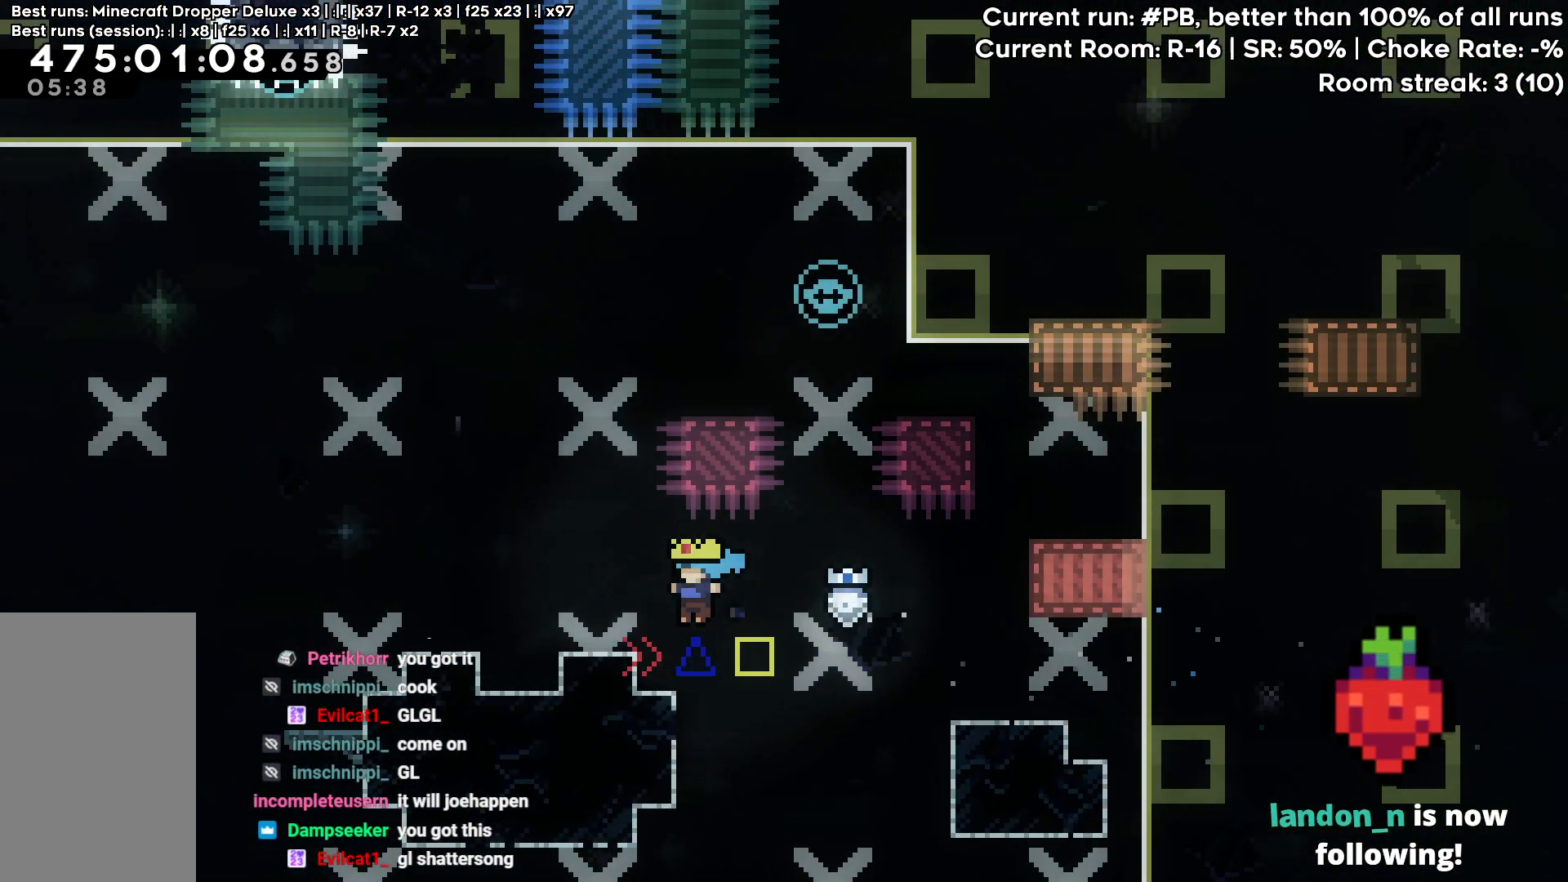
{"keys": ["grab", "left", "up"], "events": [[33, "jump", "up"], [117, "jump", "down"], [500, "jump", "up"]]}
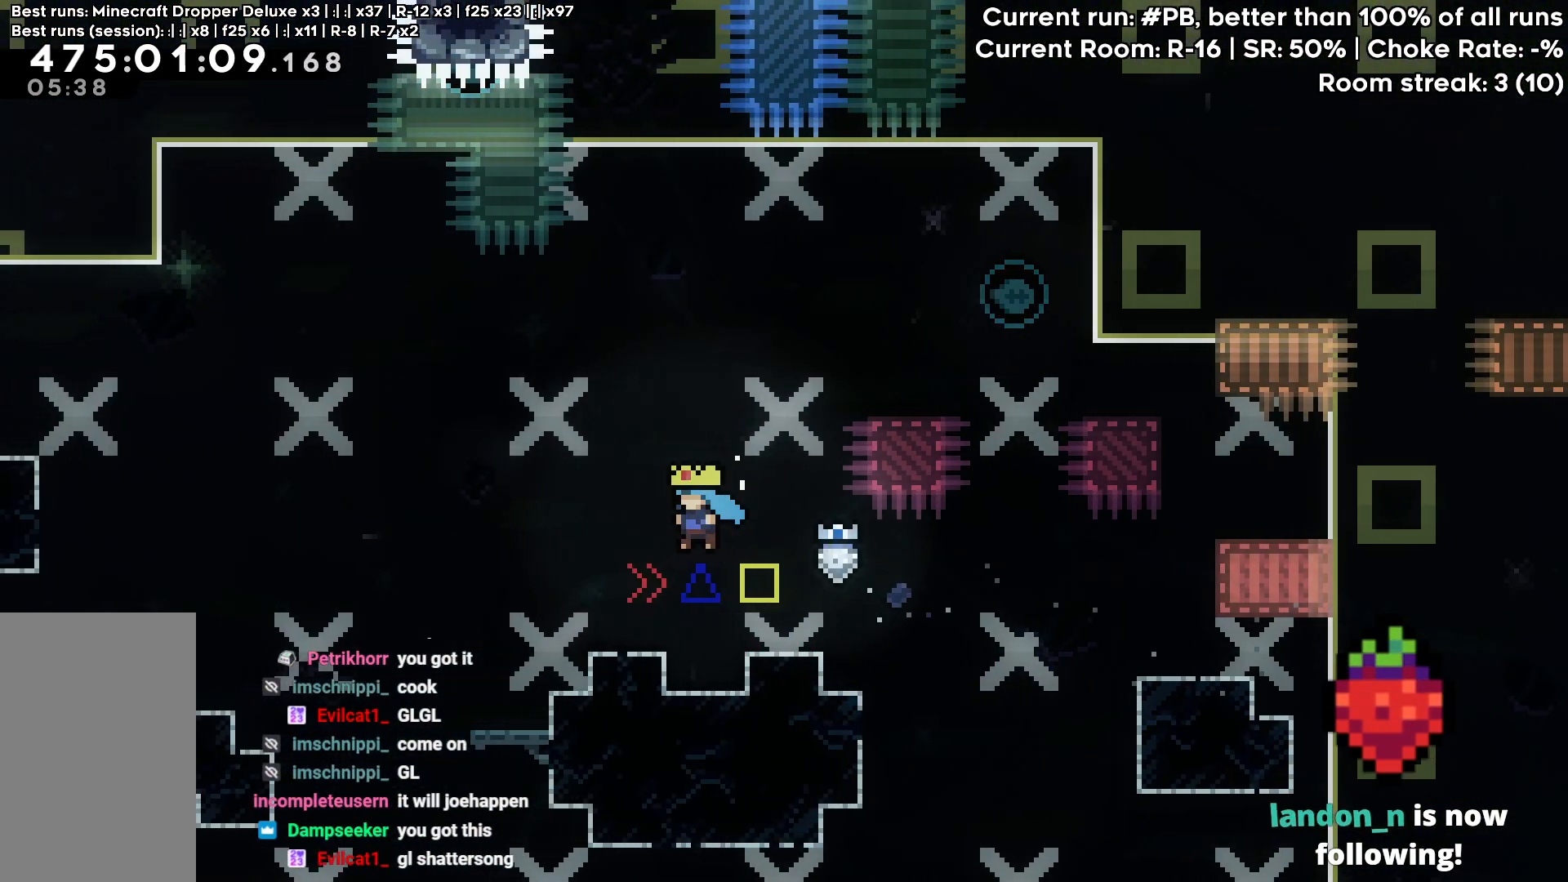
{"keys": ["grab"], "events": [[417, "up", "up"], [467, "left", "up"]]}
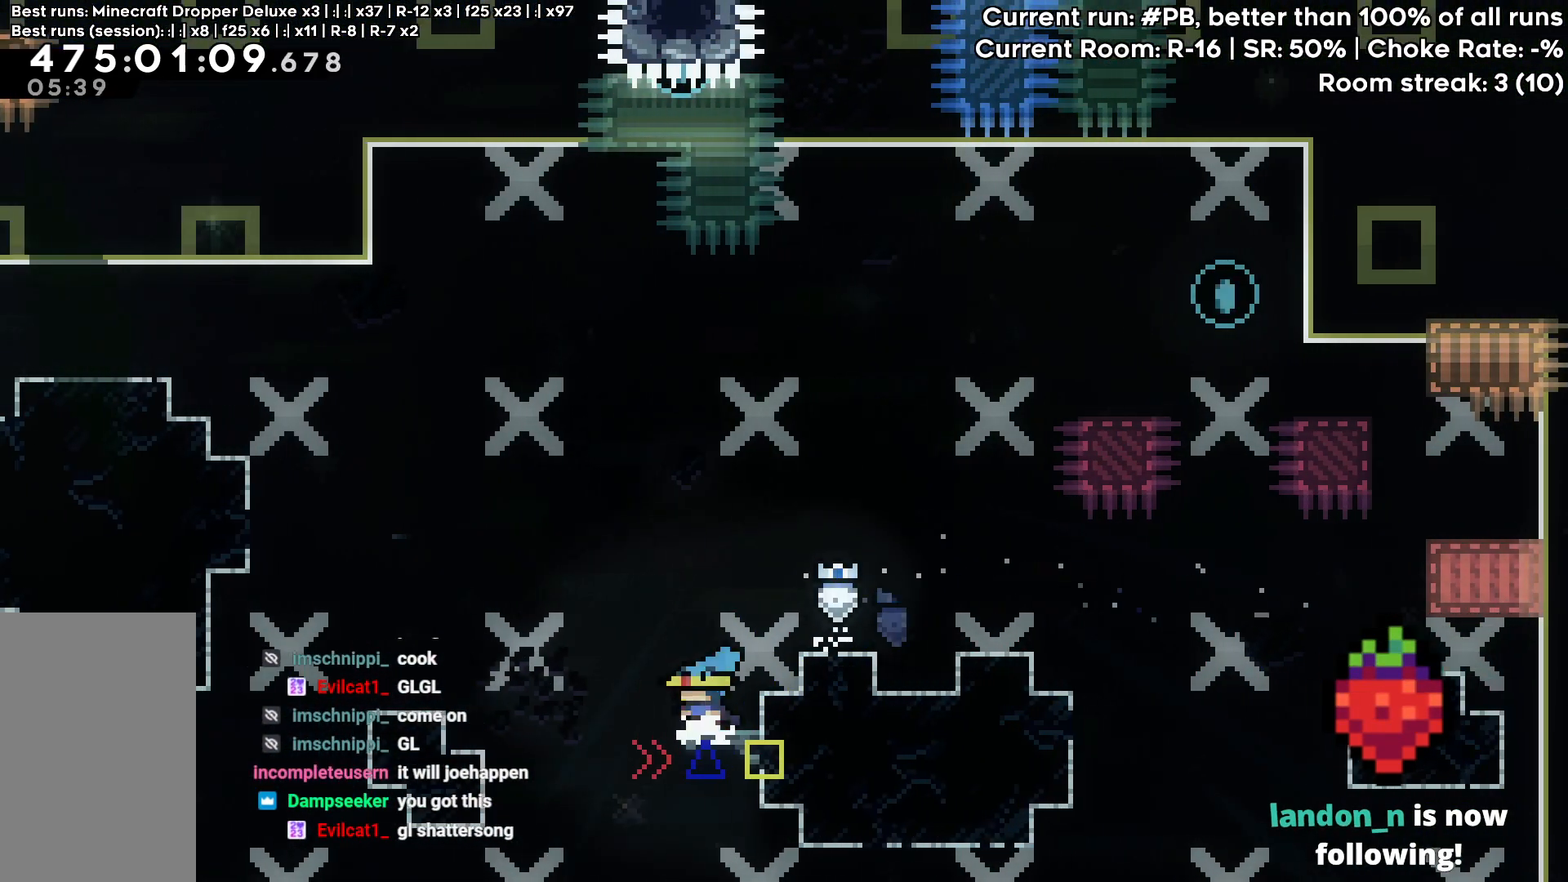
{"keys": ["grab", "jump", "left", "up"], "events": [[100, "left", "down"], [100, "up", "down"], [200, "jump", "down"]]}
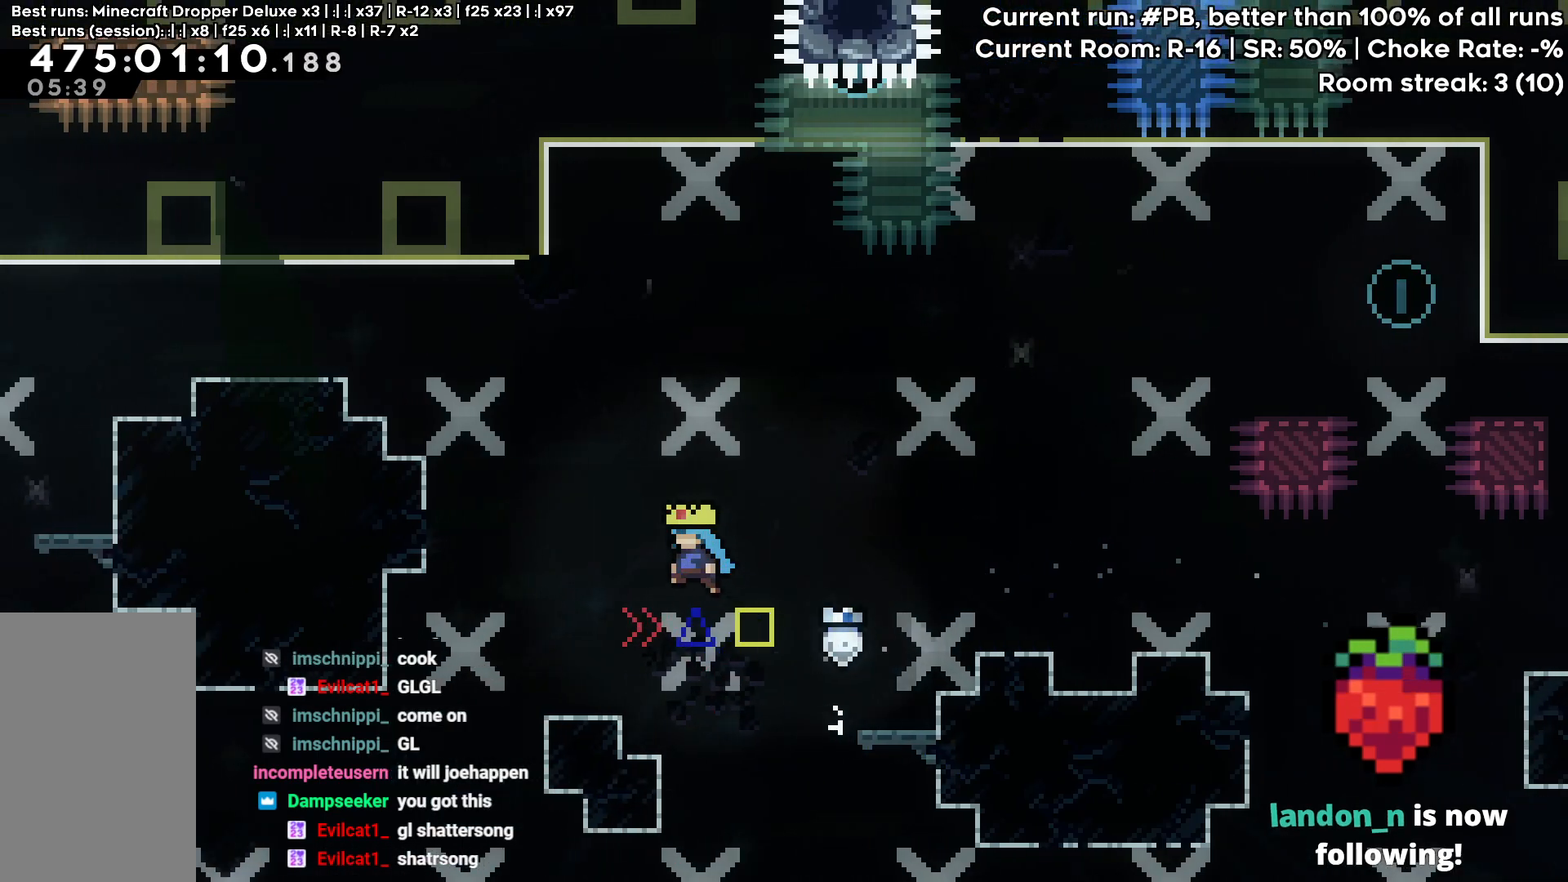
{"keys": ["grab", "jump", "left", "up"], "events": [[217, "jump", "up"], [267, "left", "up"], [267, "up", "up"], [350, "jump", "down"], [350, "left", "down"], [350, "up", "down"]]}
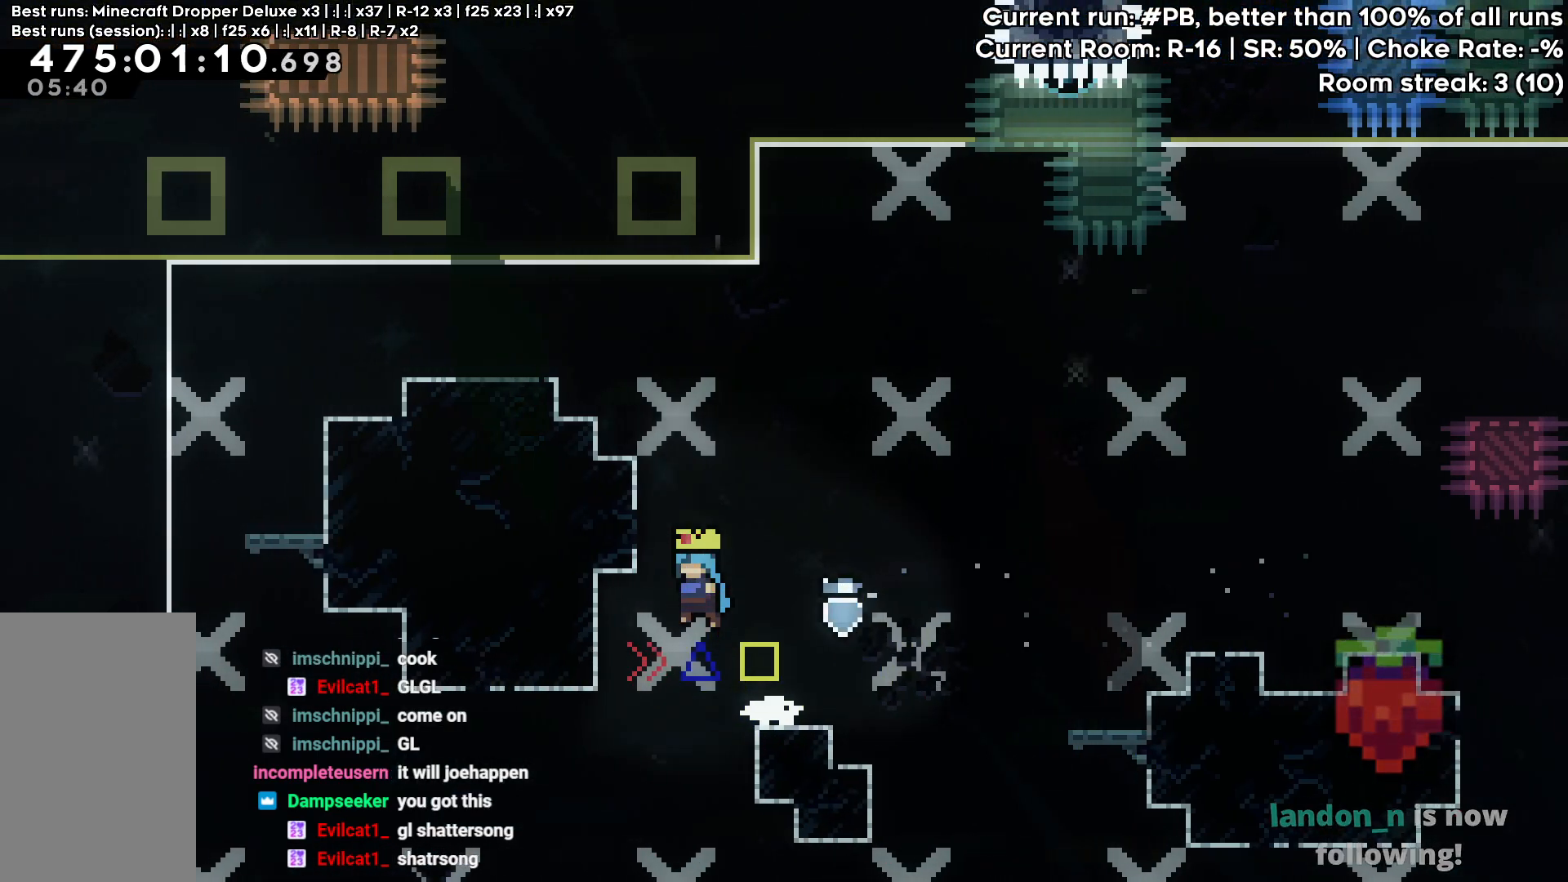
{"keys": ["grab", "jump", "left", "up"], "events": [[133, "jump", "up"], [233, "jump", "down"], [367, "jump", "up"], [467, "jump", "down"]]}
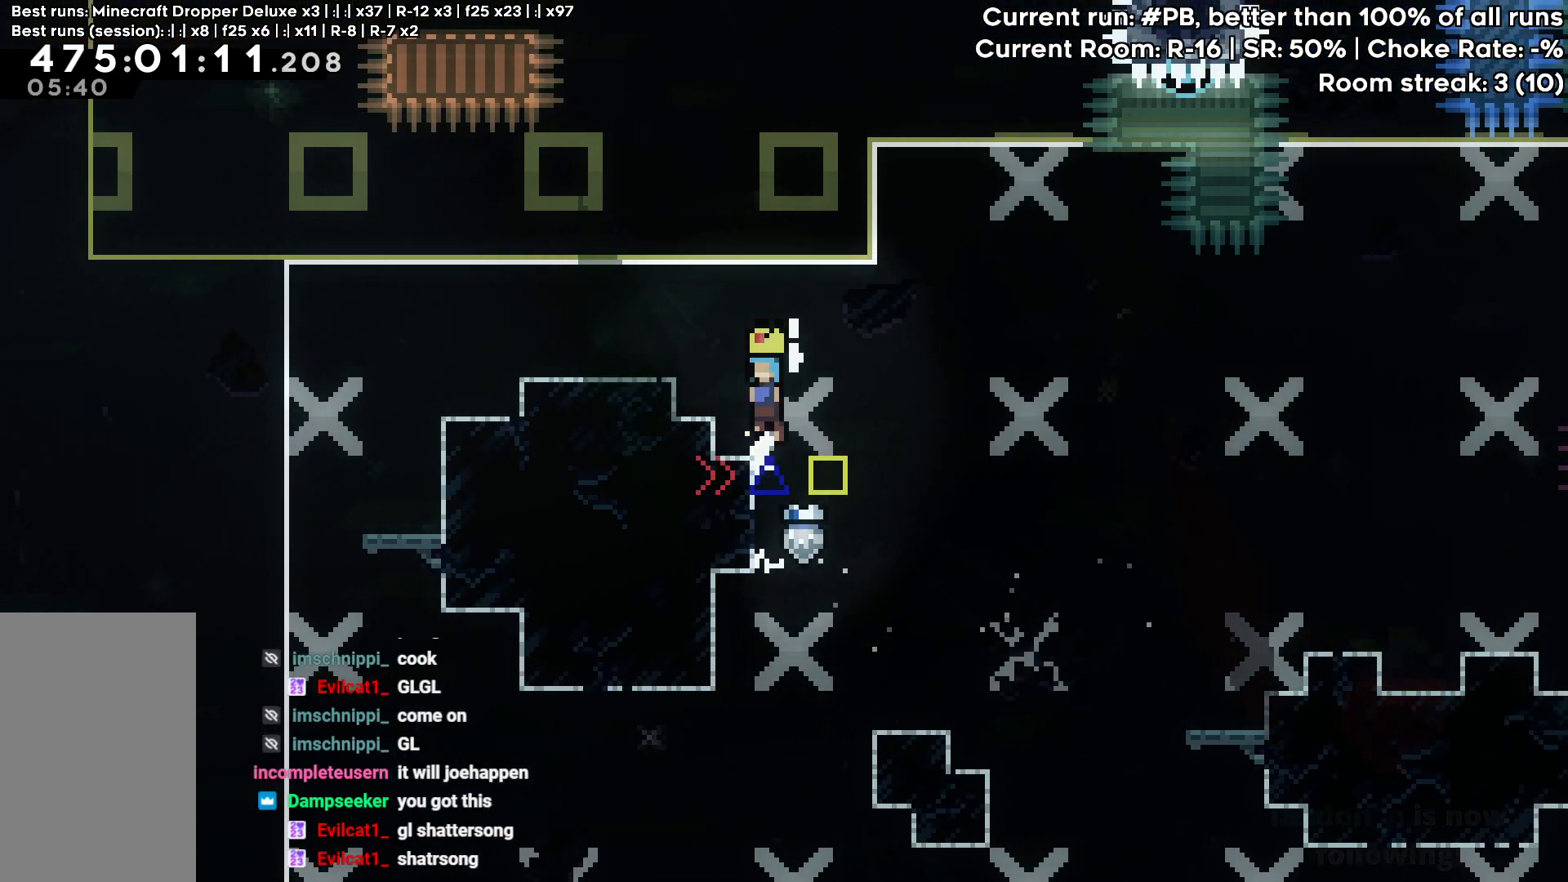
{"keys": ["grab", "jump", "left", "up"], "events": [[250, "jump", "up"], [433, "jump", "down"]]}
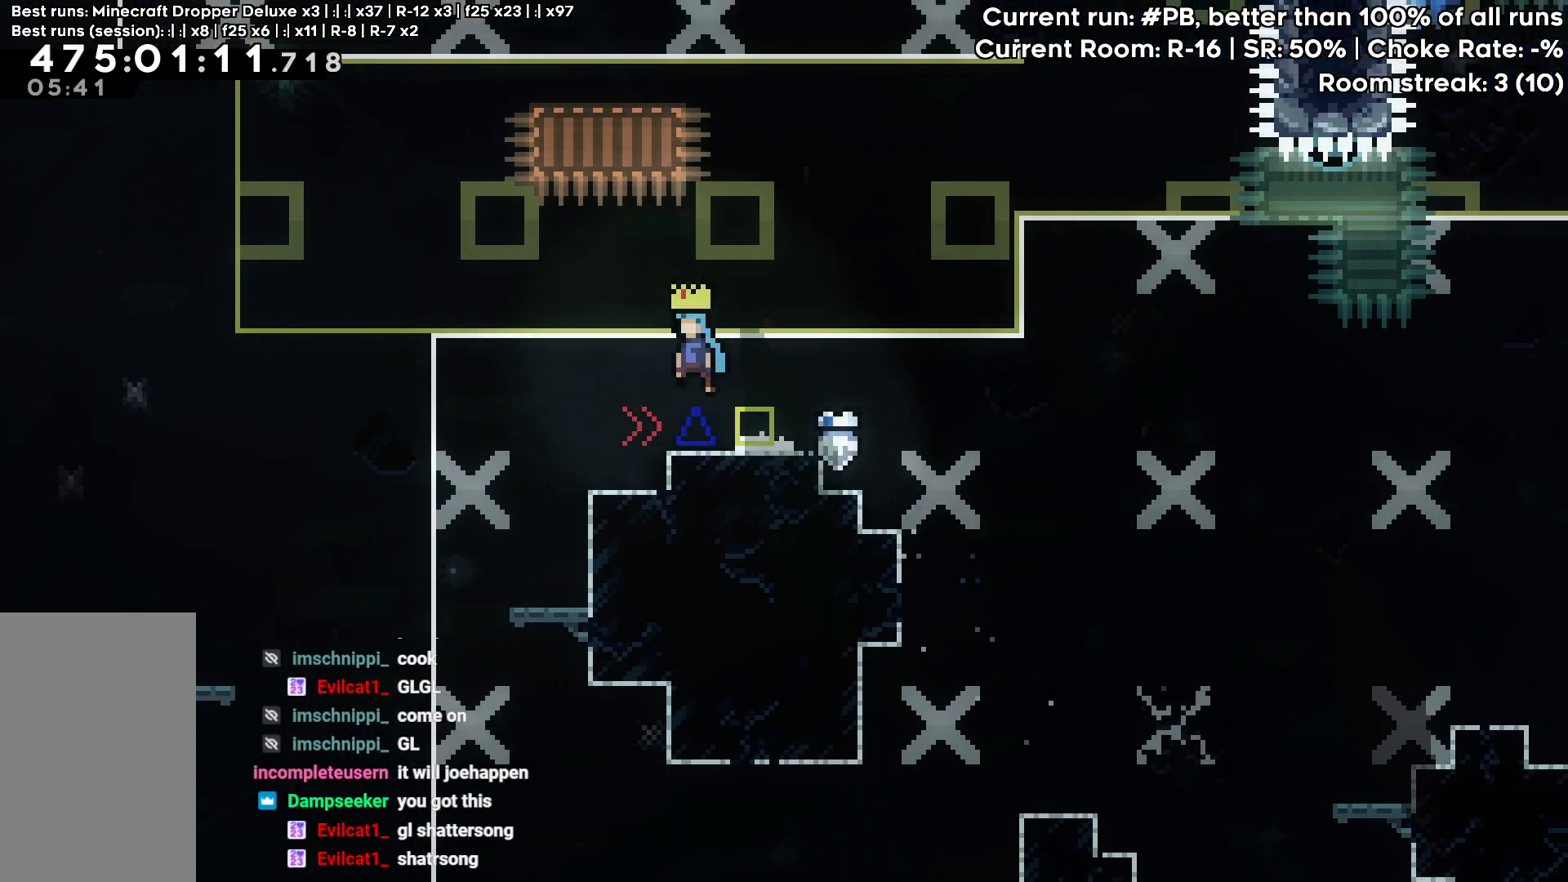
{"keys": [], "events": [[83, "jump", "up"], [117, "grab", "up"], [217, "up", "up"], [317, "left", "up"]]}
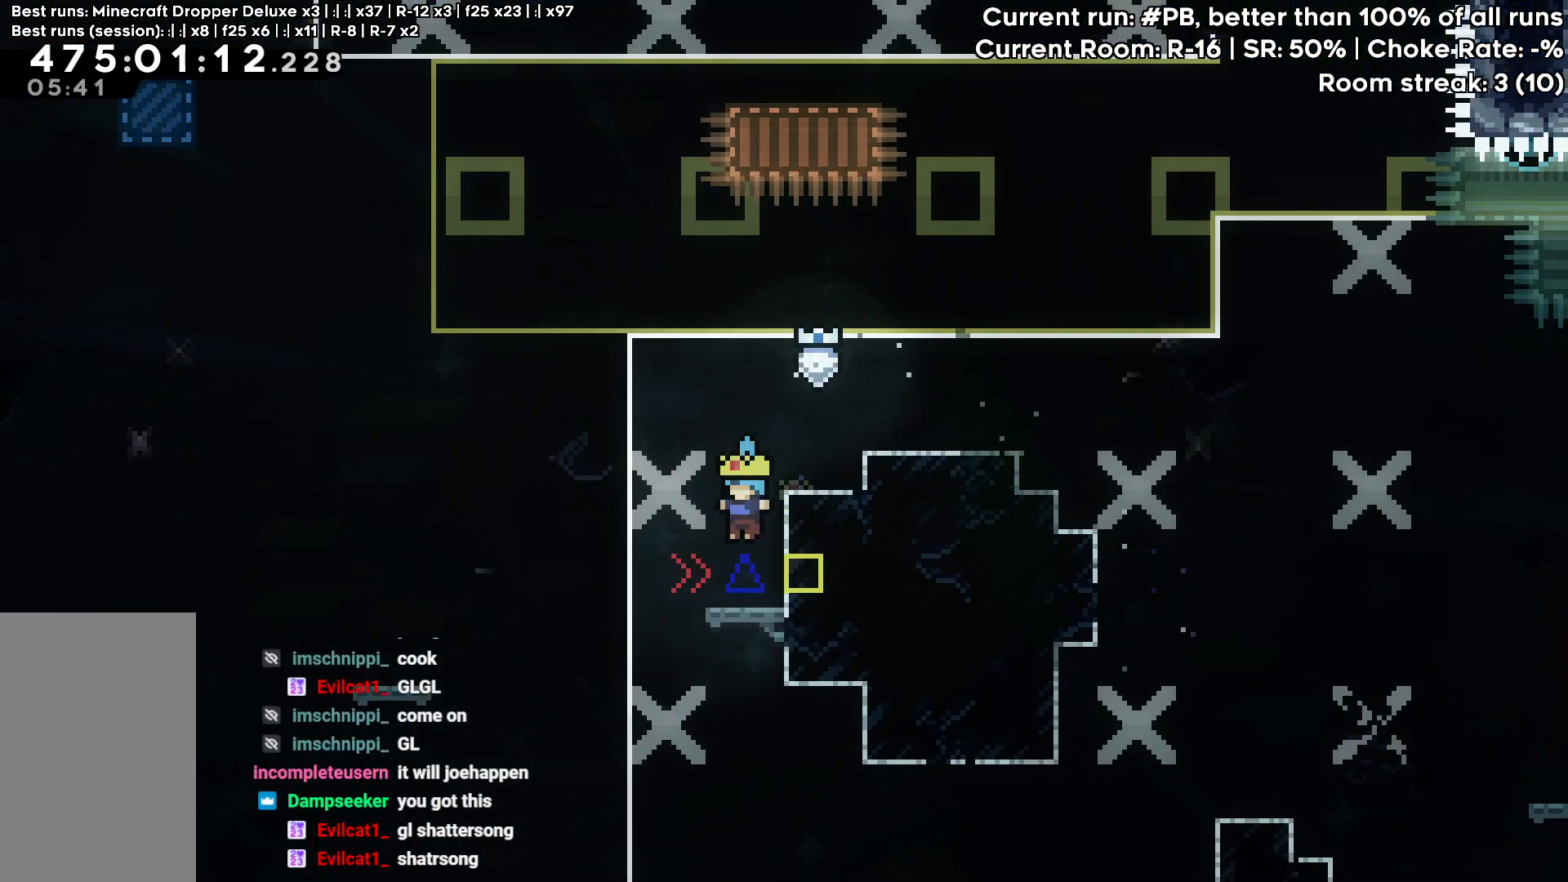
{"keys": ["jump", "left"], "events": [[133, "left", "down"], [233, "jump", "down"]]}
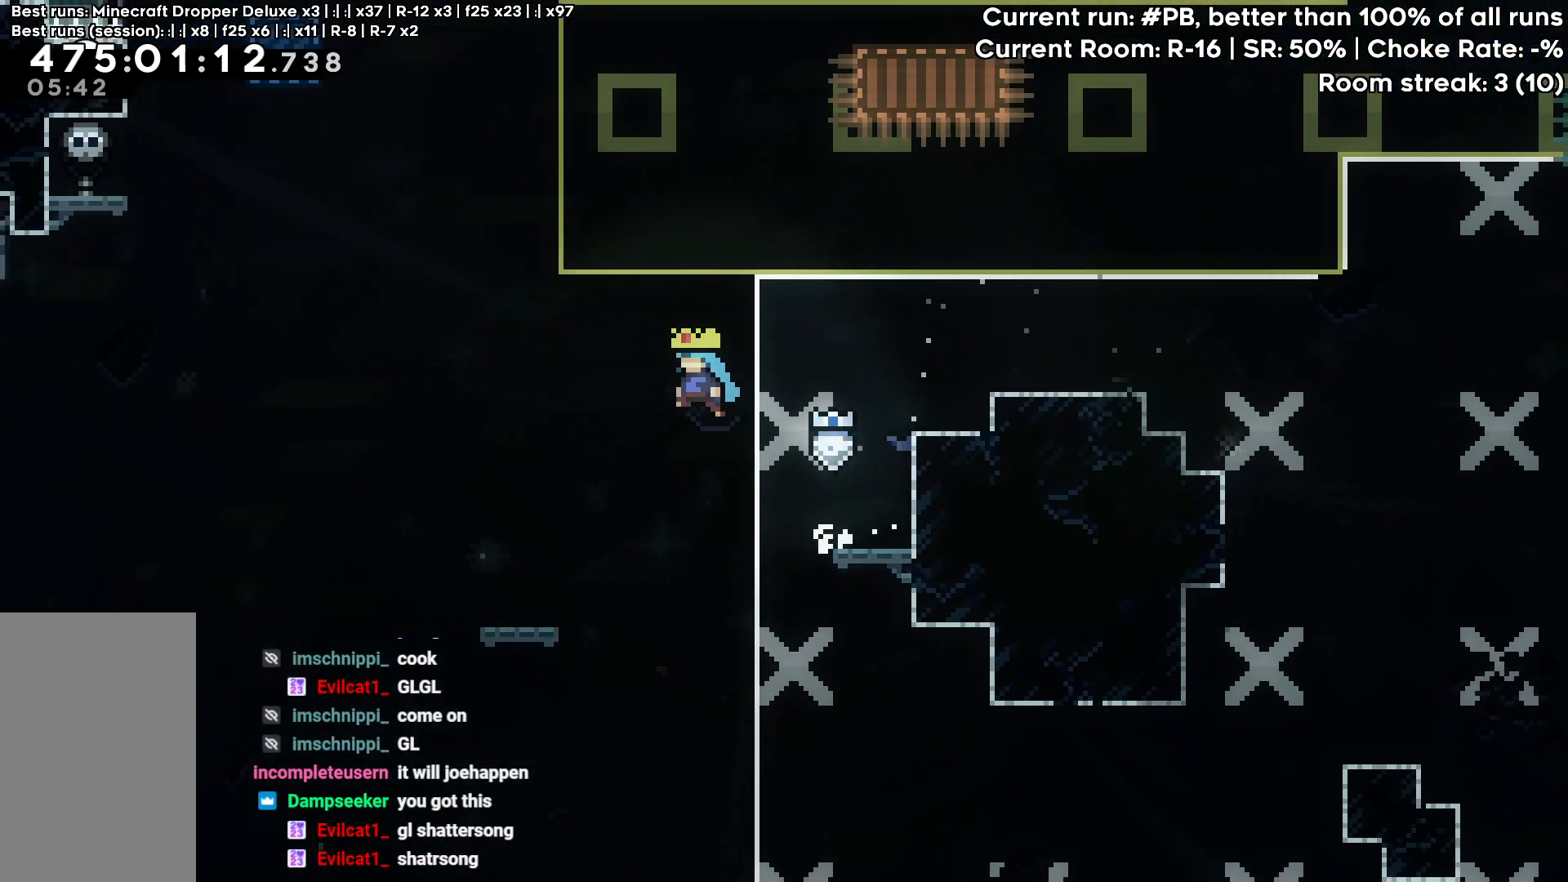
{"keys": [], "events": [[333, "jump", "up"], [383, "left", "up"]]}
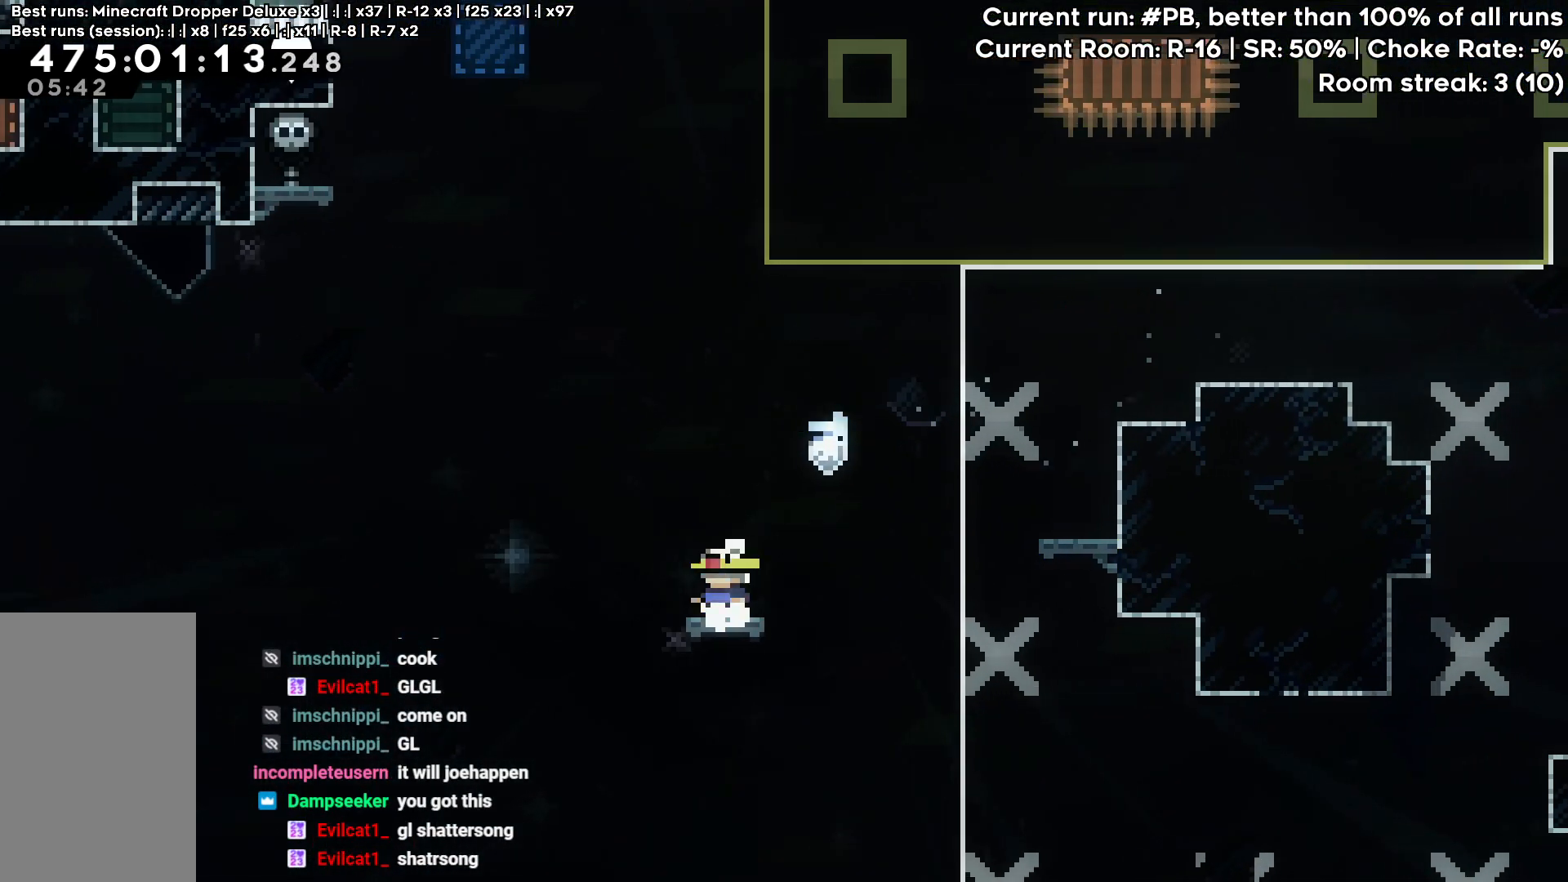
{"keys": ["jump", "left"], "events": [[67, "right", "down"], [267, "left", "down"], [267, "right", "up"], [317, "dash", "down"], [400, "dash", "up"], [500, "jump", "down"]]}